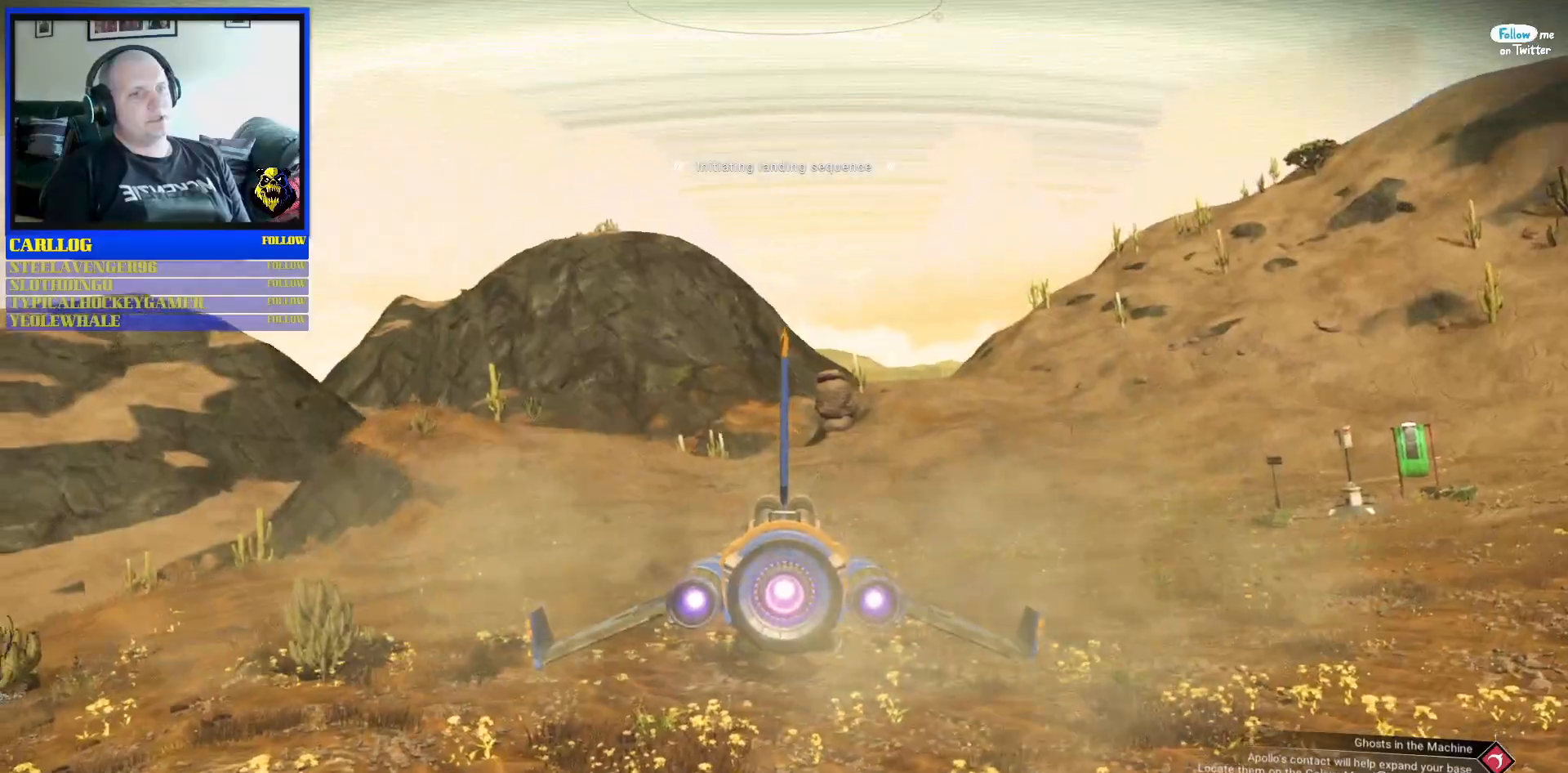
Gameplay with a controller (Xbox layout); each line is a JSON object with the inputs held at the frame after it (dt_ms = milliseconds from this image to that frame). "events" lists button and stick changes between this image and that frame as [ms after this image, input, new state], when the widget could be followed in between. Not read: L2 L3.
{"dt_ms": 500, "buttons": [], "left_stick": "center", "right_stick": "center", "events": []}
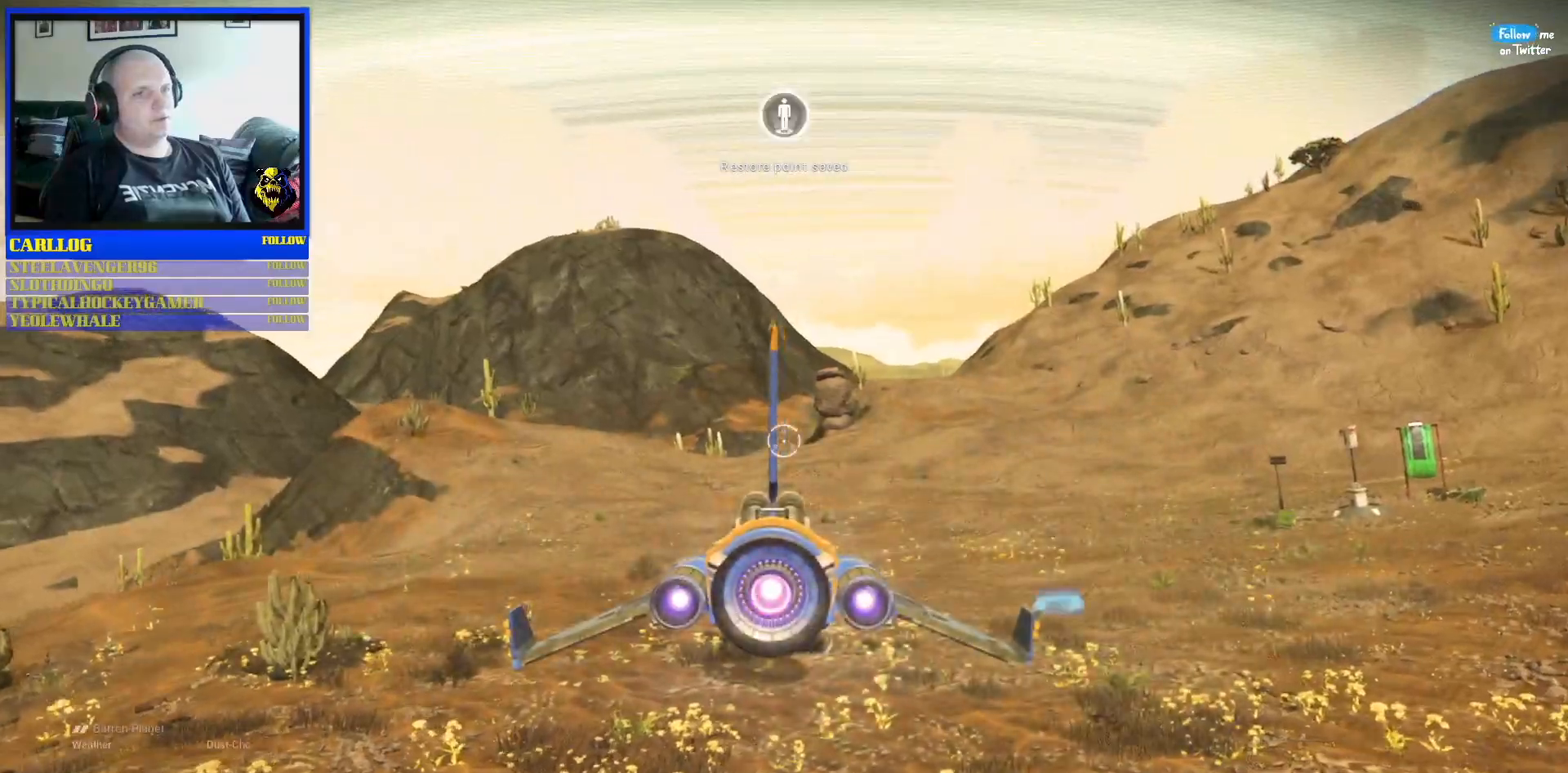
{"dt_ms": 500, "buttons": [], "left_stick": "up-right", "right_stick": "right", "events": [[200, "left_stick", "right"], [333, "right_stick", "right"], [433, "left_stick", "up-right"]]}
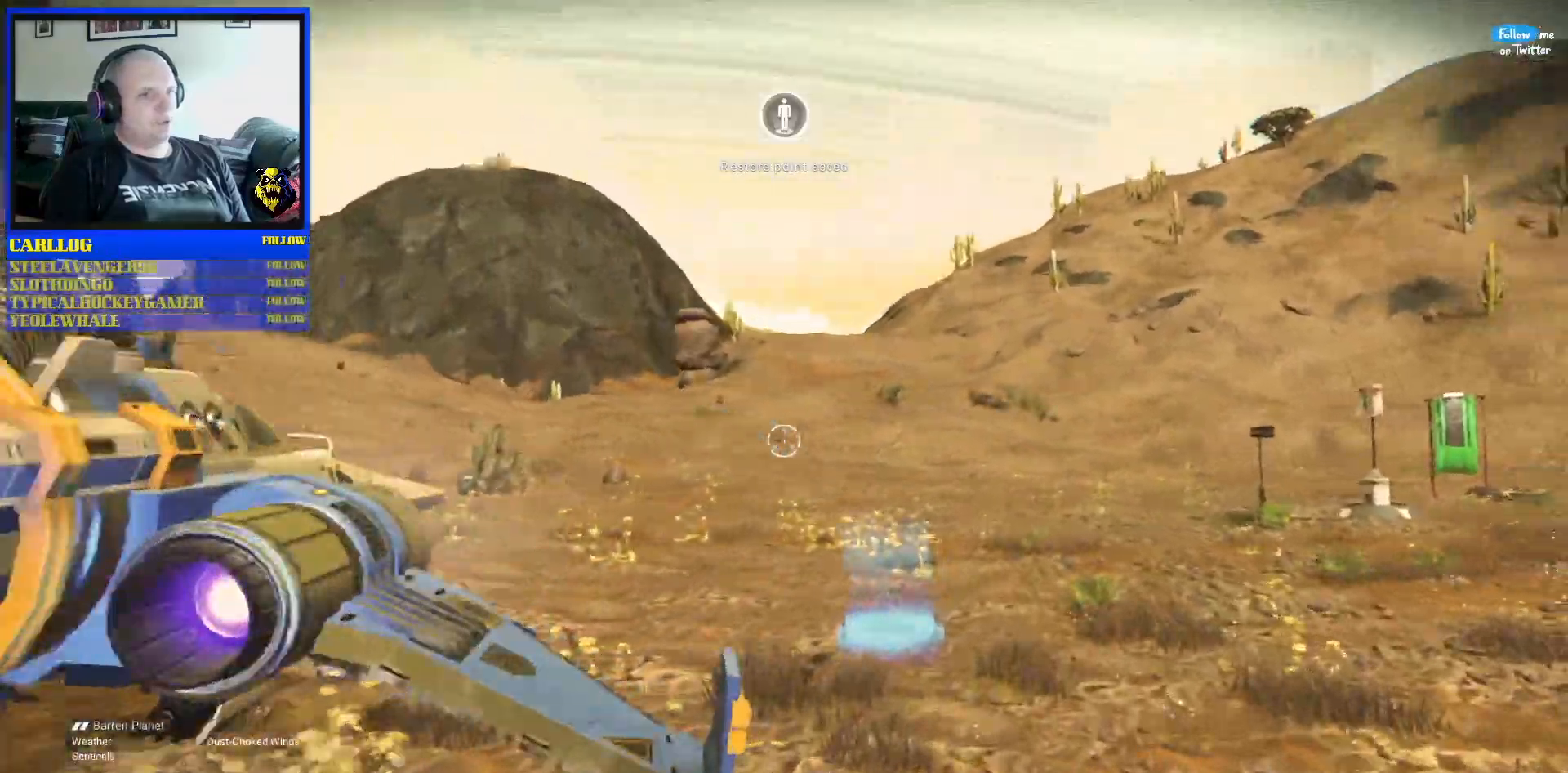
{"dt_ms": 500, "buttons": [], "left_stick": "up", "right_stick": "center", "events": [[200, "right_stick", "center"], [433, "left_stick", "up"]]}
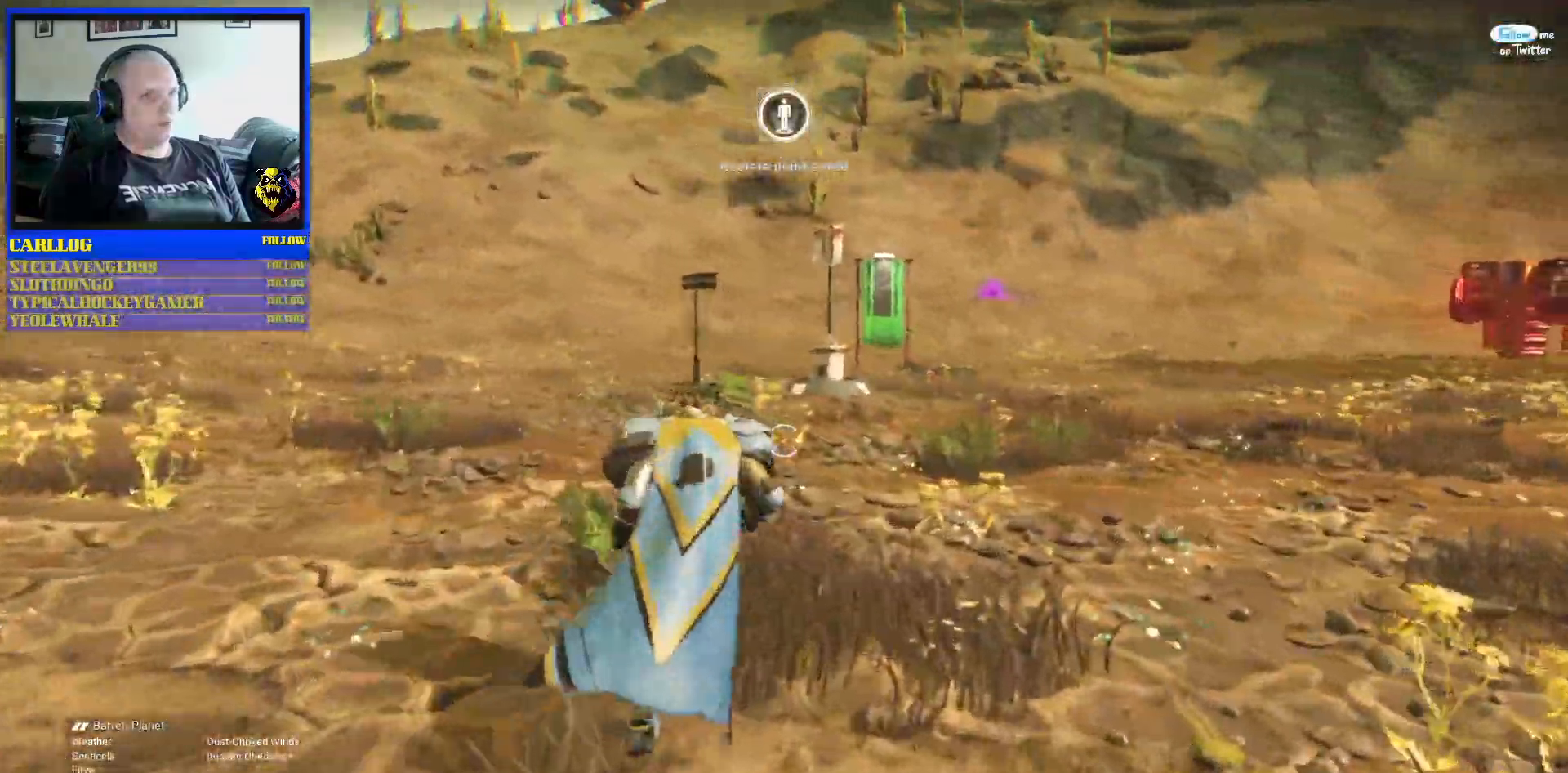
{"dt_ms": 500, "buttons": ["R1"], "left_stick": "up-right", "right_stick": "center", "events": [[150, "left_stick", "up-right"], [483, "R1", "down"]]}
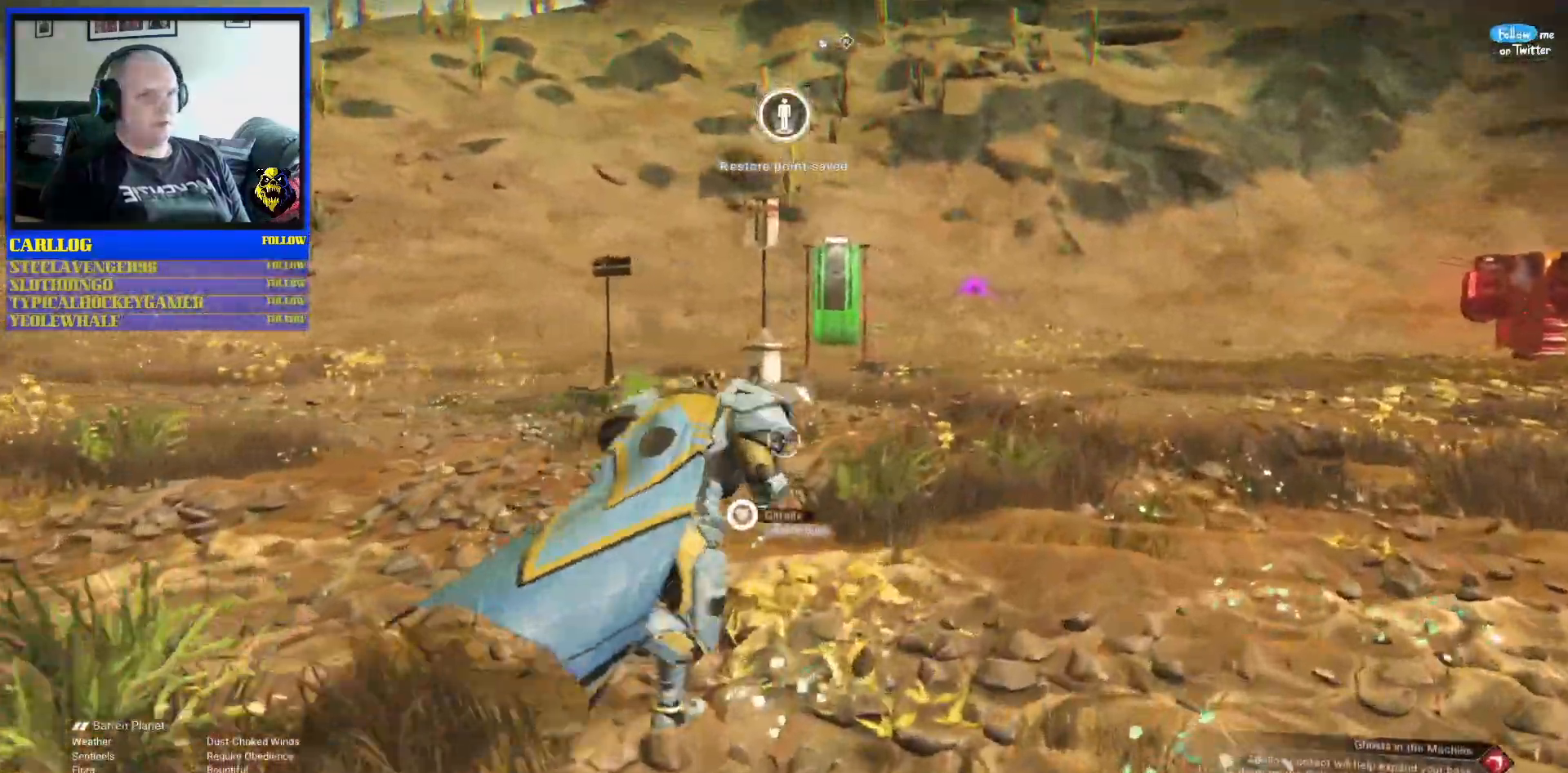
{"dt_ms": 500, "buttons": [], "left_stick": "up-right", "right_stick": "center", "events": [[133, "R1", "up"]]}
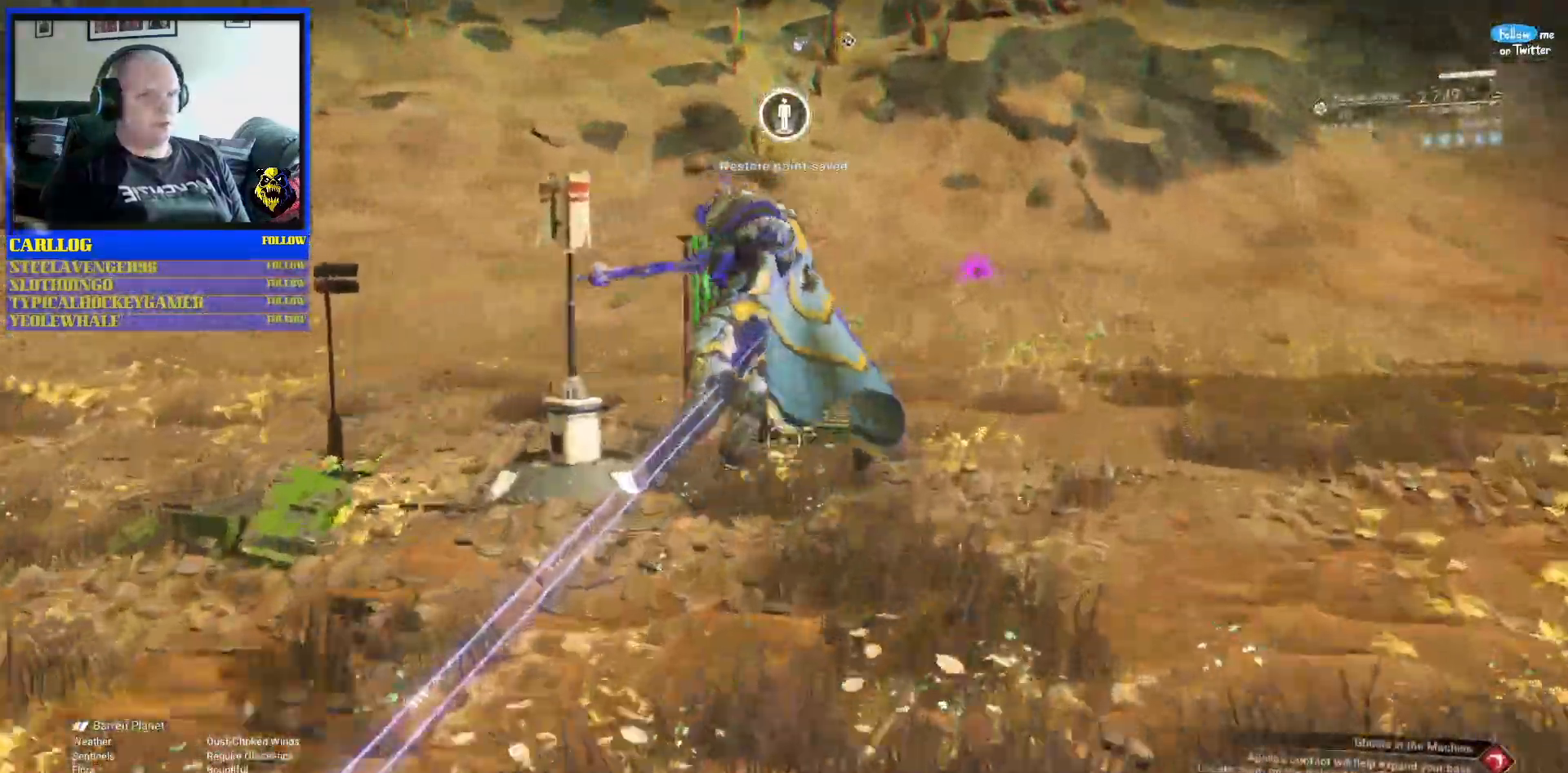
{"dt_ms": 500, "buttons": [], "left_stick": "up", "right_stick": "center", "events": [[100, "left_stick", "up"]]}
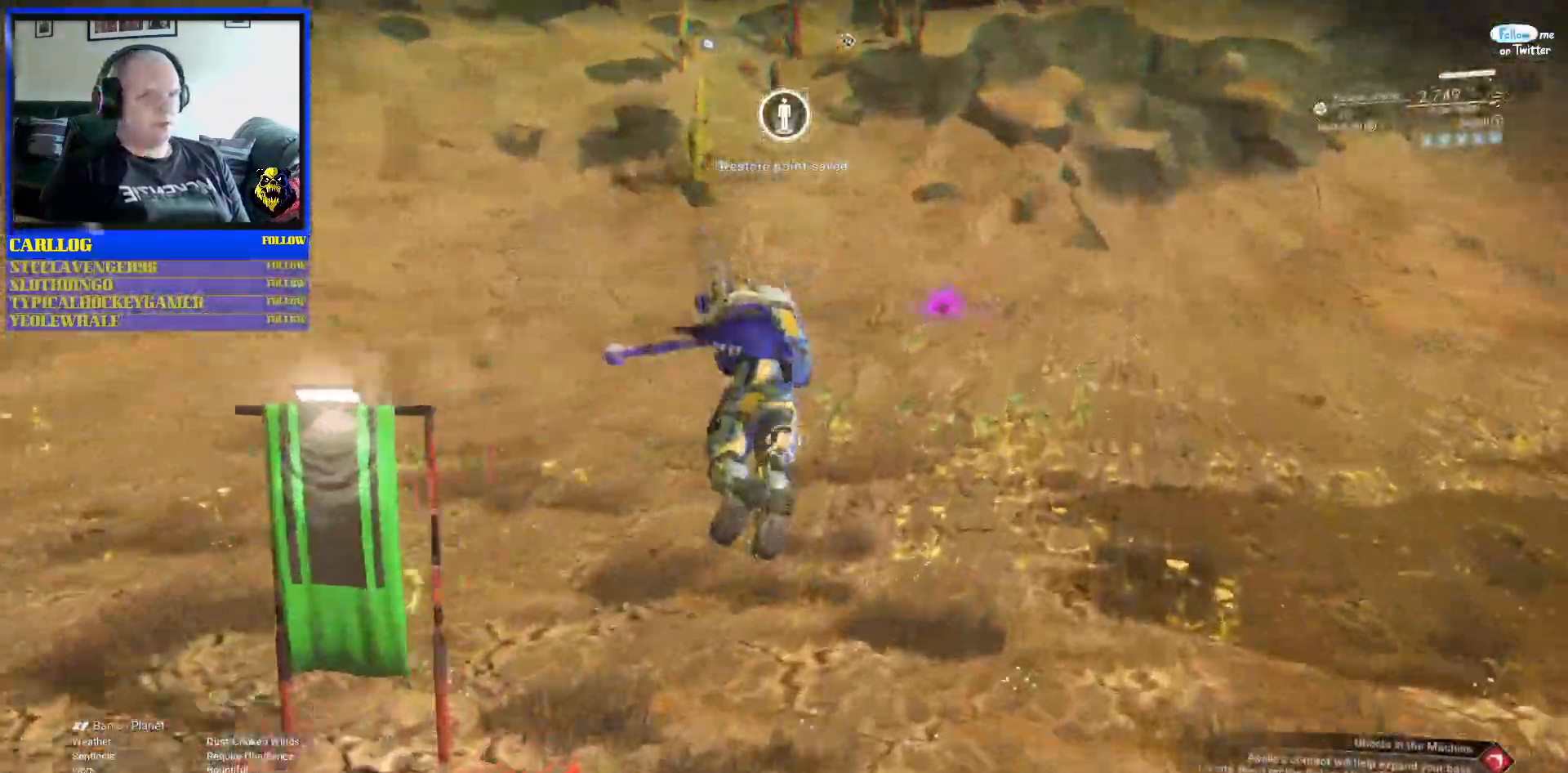
{"dt_ms": 500, "buttons": [], "left_stick": "up-left", "right_stick": "center", "events": [[17, "R2", "down"], [100, "R2", "up"], [150, "left_stick", "up-left"]]}
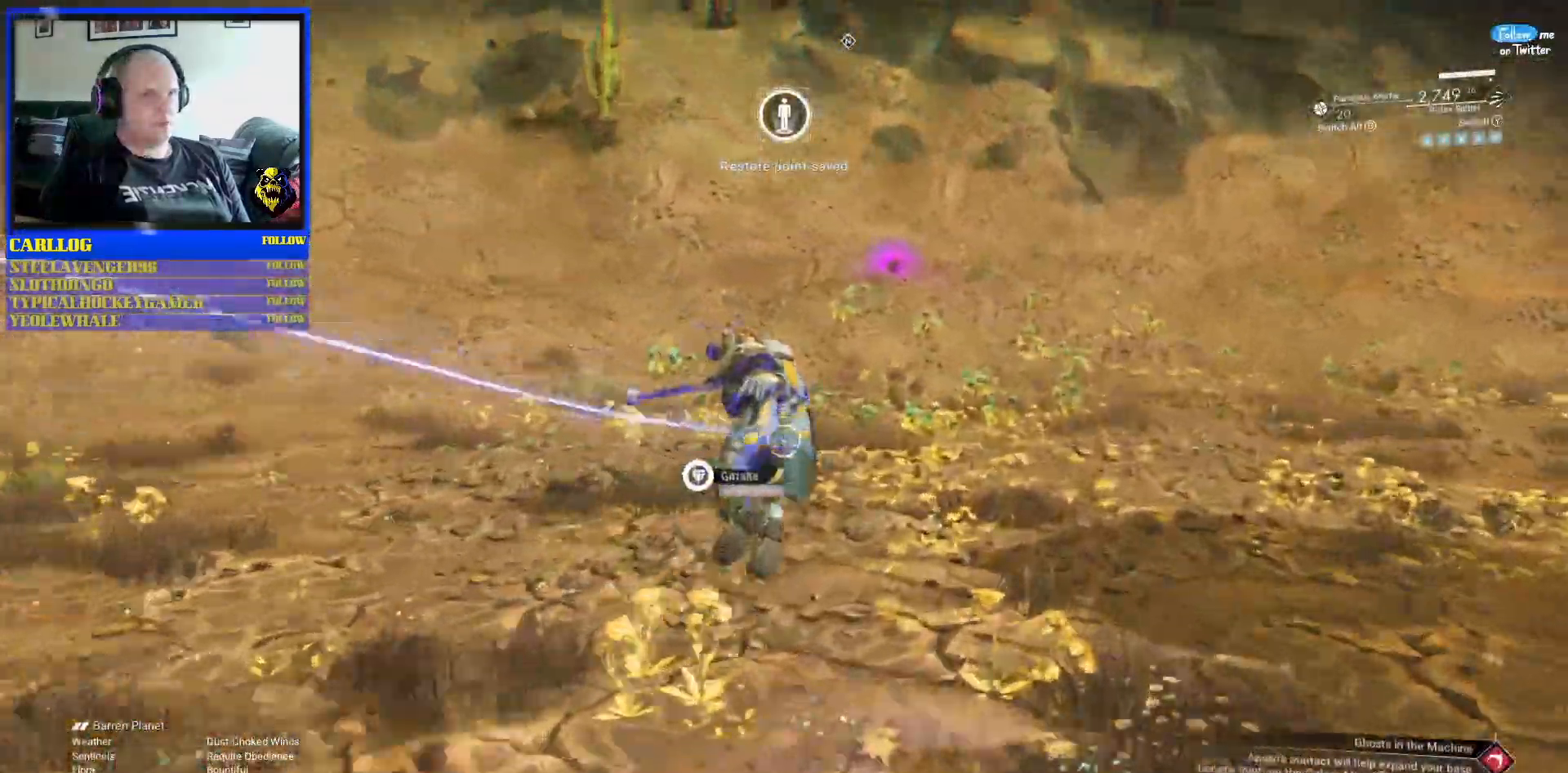
{"dt_ms": 500, "buttons": [], "left_stick": "left", "right_stick": "center", "events": [[417, "left_stick", "left"]]}
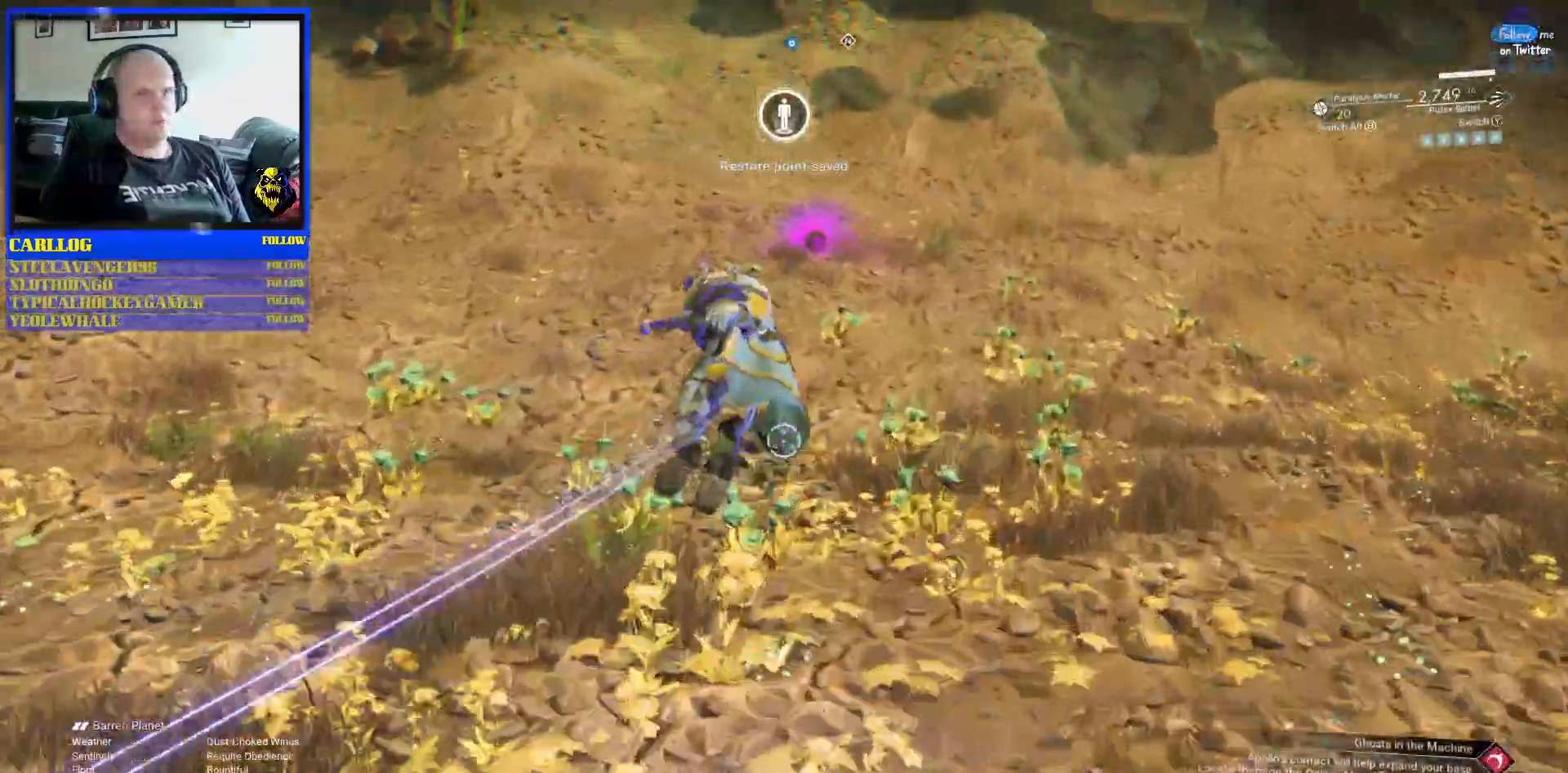
{"dt_ms": 500, "buttons": [], "left_stick": "up", "right_stick": "center", "events": [[383, "left_stick", "up"]]}
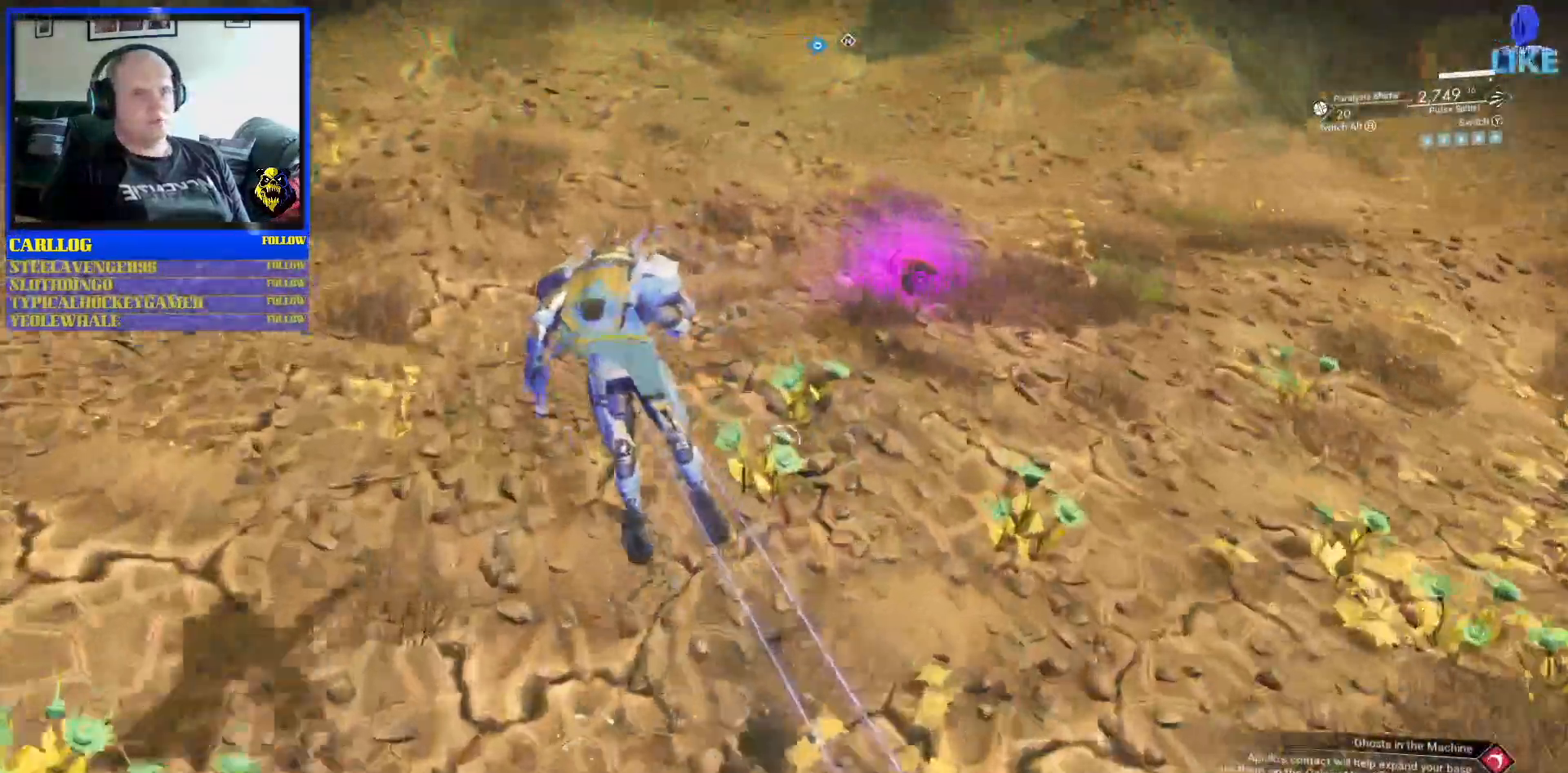
{"dt_ms": 500, "buttons": [], "left_stick": "up", "right_stick": "right", "events": [[33, "left_stick", "up-right"], [50, "right_stick", "right"], [367, "left_stick", "up"]]}
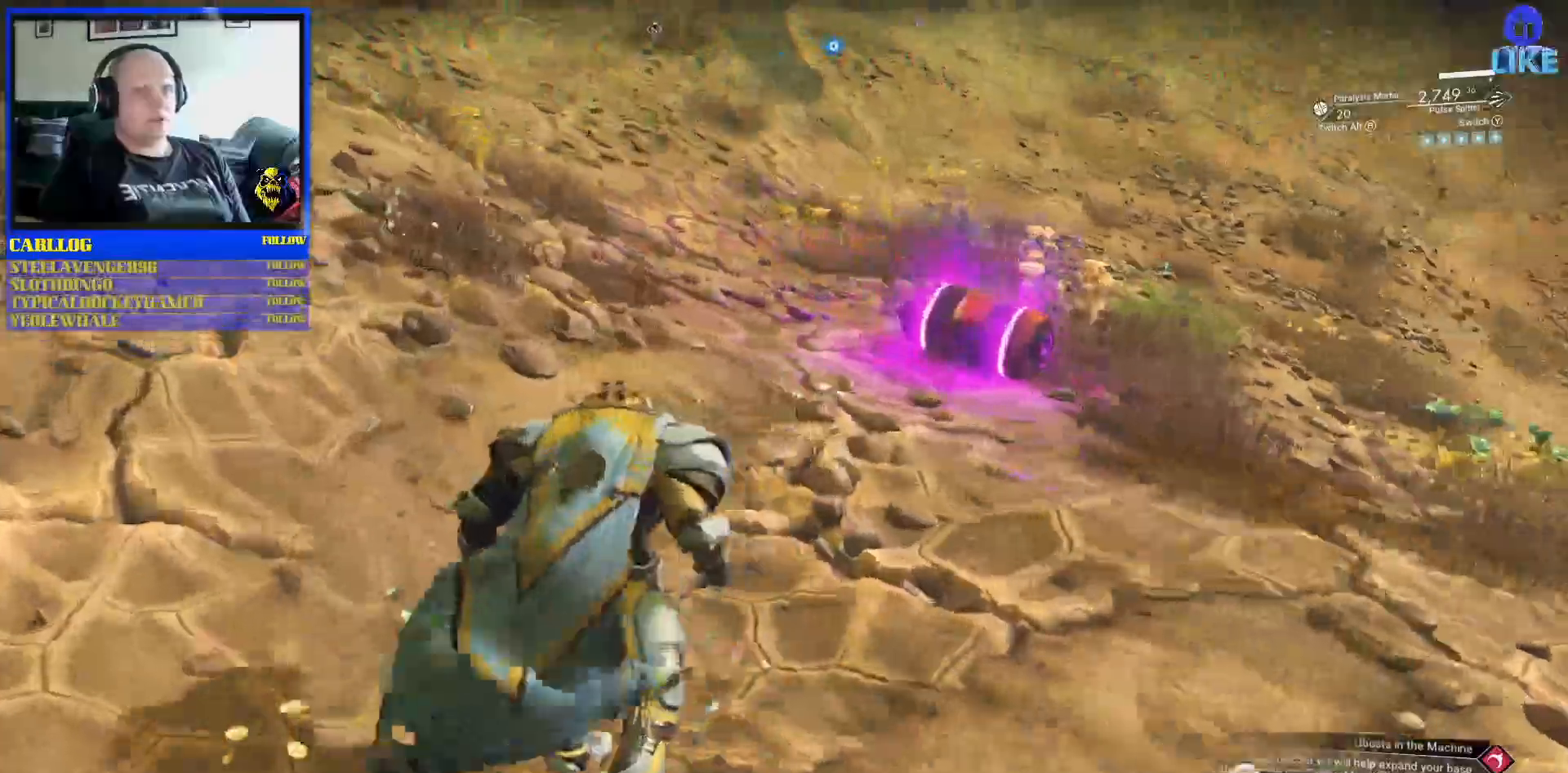
{"dt_ms": 500, "buttons": [], "left_stick": "center", "right_stick": "down-right"}
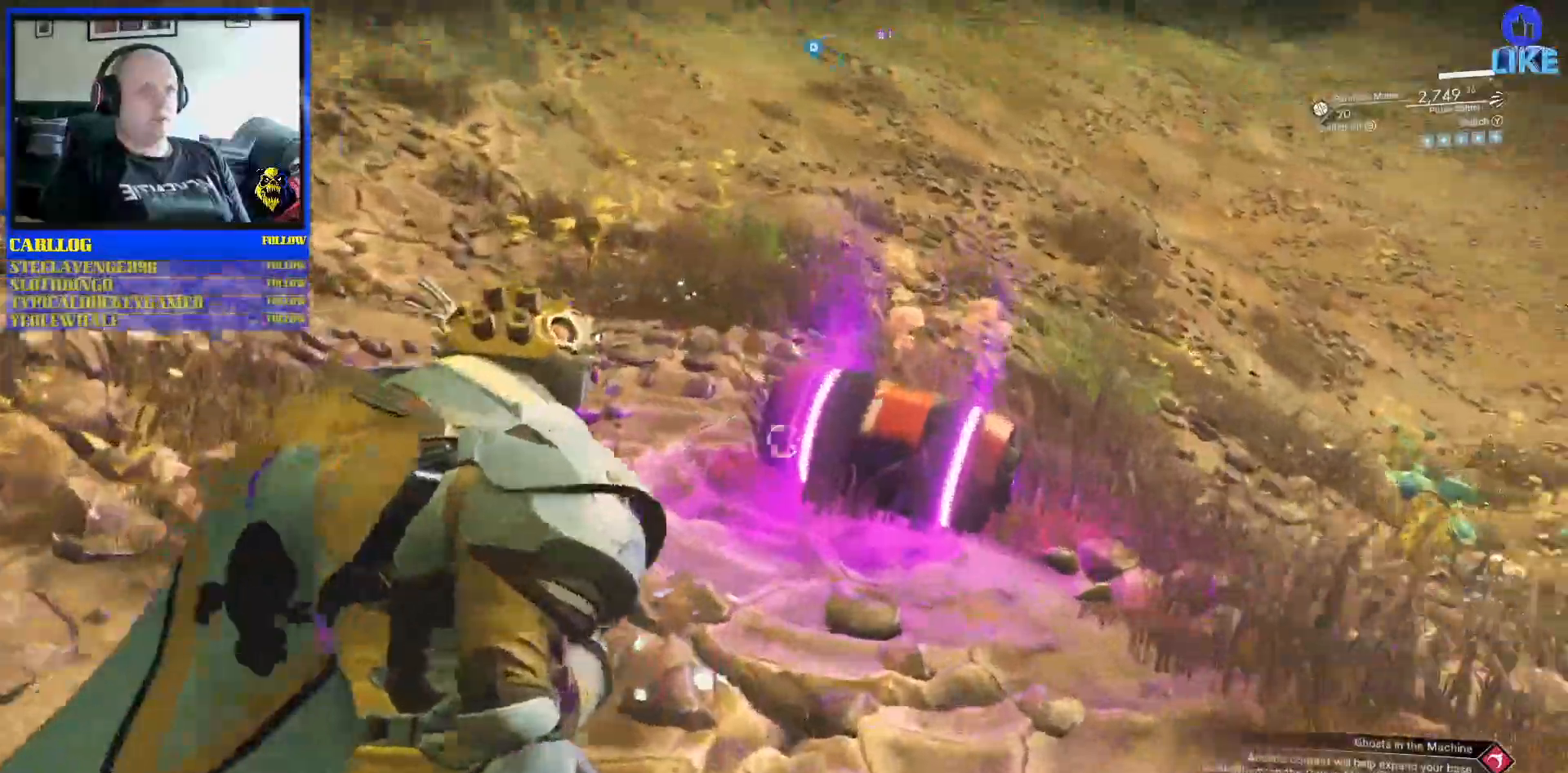
{"dt_ms": 500, "buttons": [], "left_stick": "up", "right_stick": "center", "events": [[17, "left_stick", "down-left"], [67, "right_stick", "down"], [100, "left_stick", "center"], [183, "left_stick", "up"], [200, "right_stick", "center"]]}
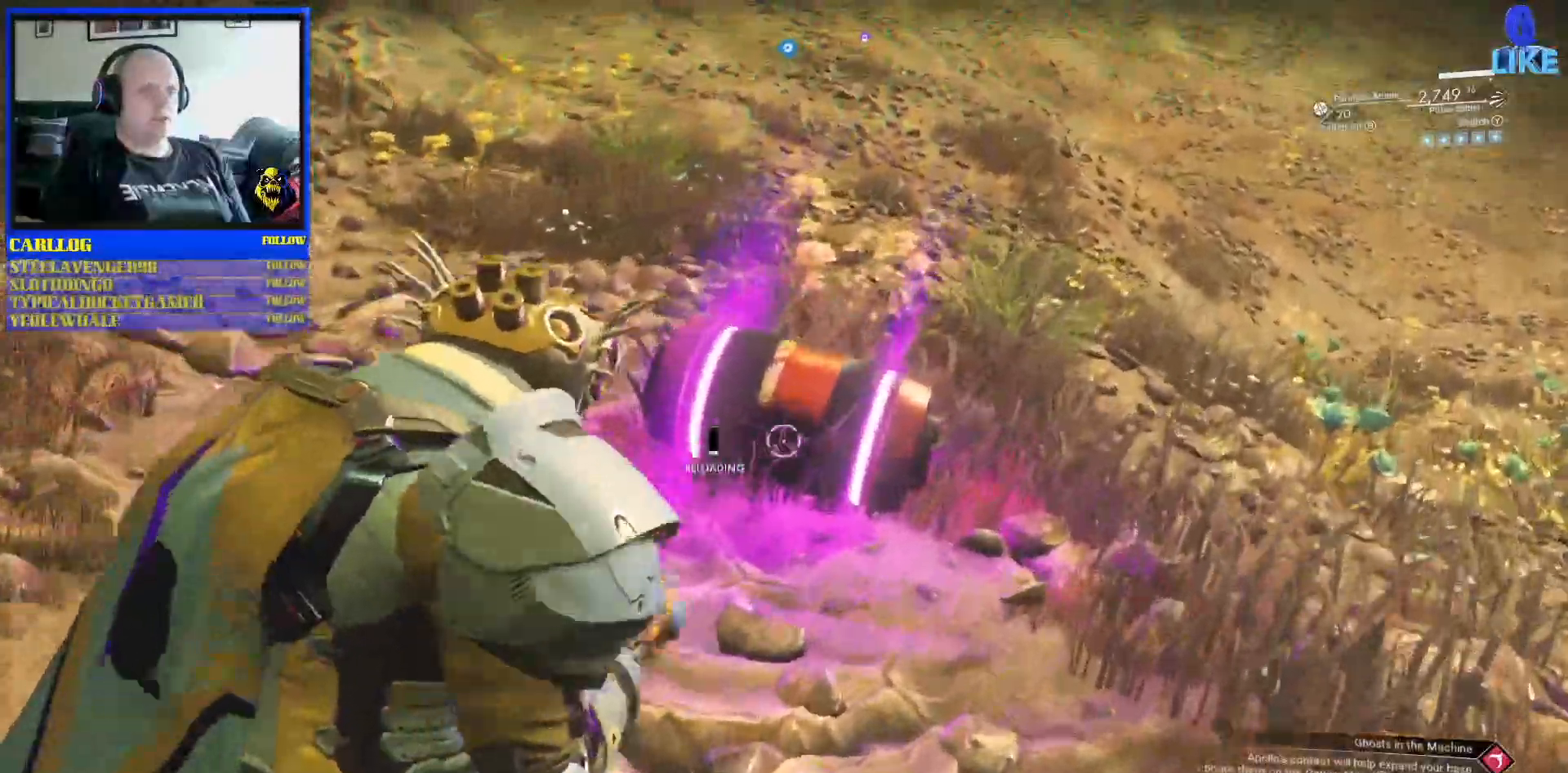
{"dt_ms": 500, "buttons": ["R2"], "left_stick": "center", "right_stick": "center"}
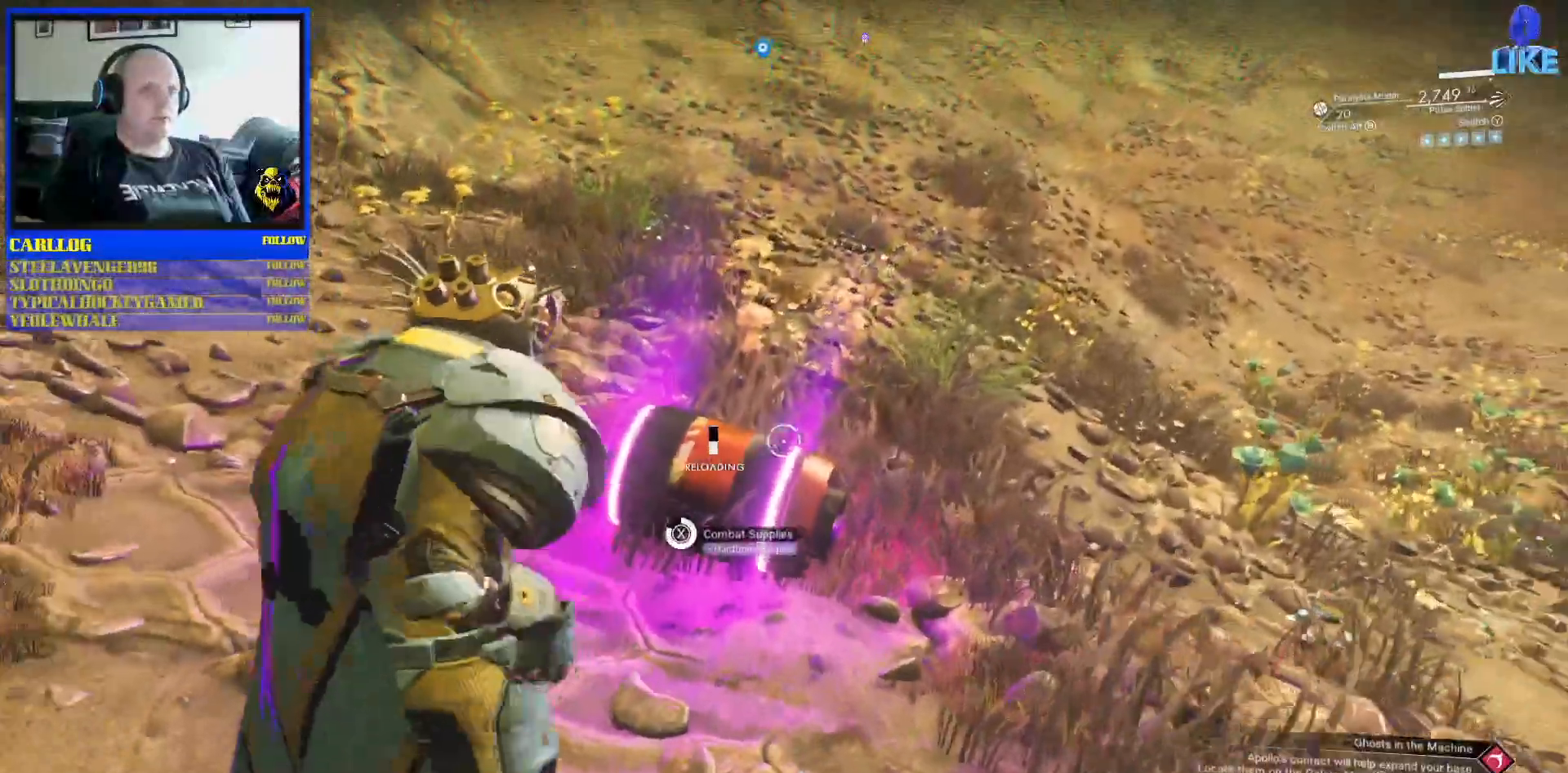
{"dt_ms": 500, "buttons": [], "left_stick": "center", "right_stick": "center", "events": [[67, "R2", "up"]]}
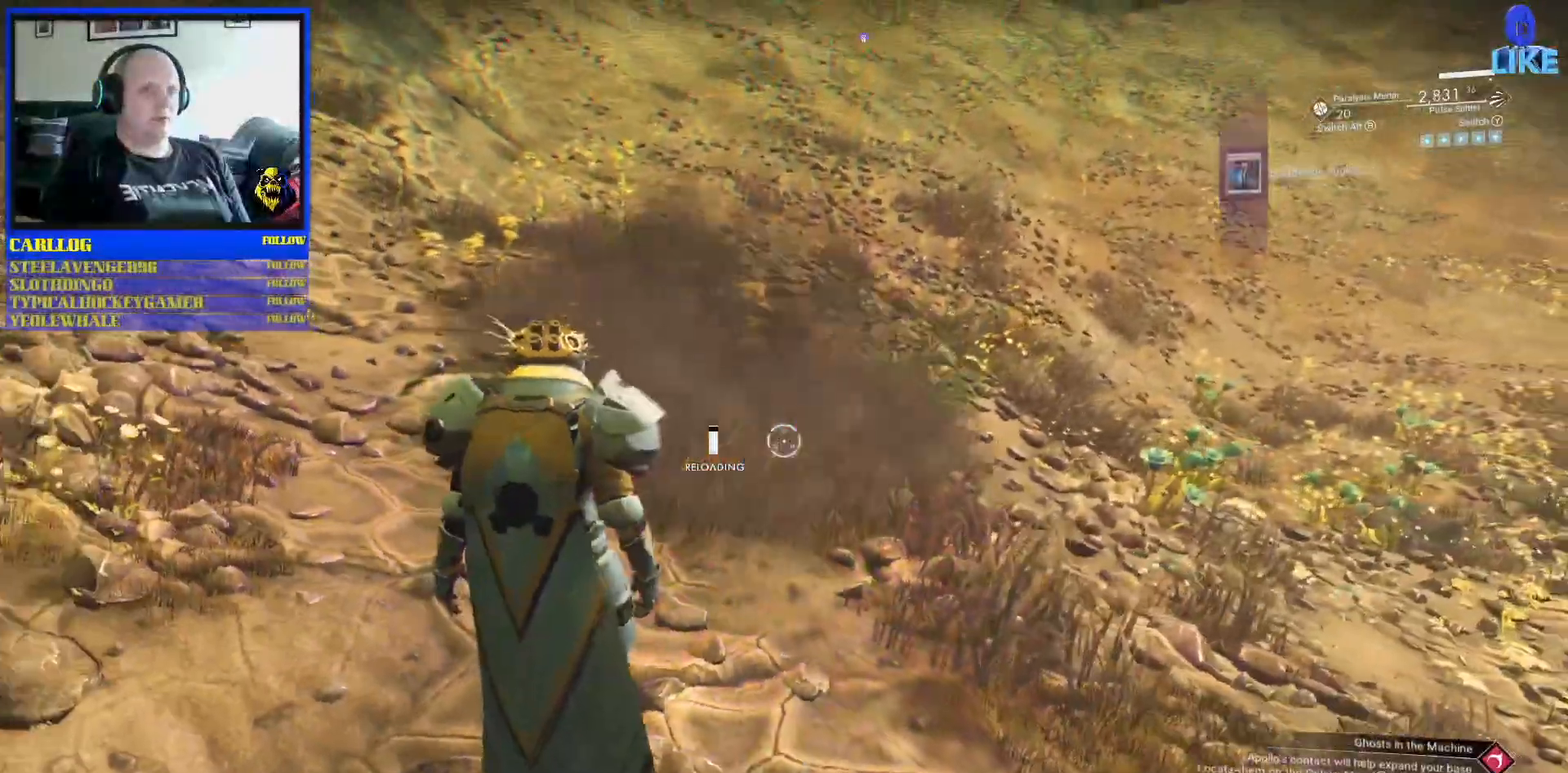
{"dt_ms": 500, "buttons": [], "left_stick": "center", "right_stick": "center", "events": []}
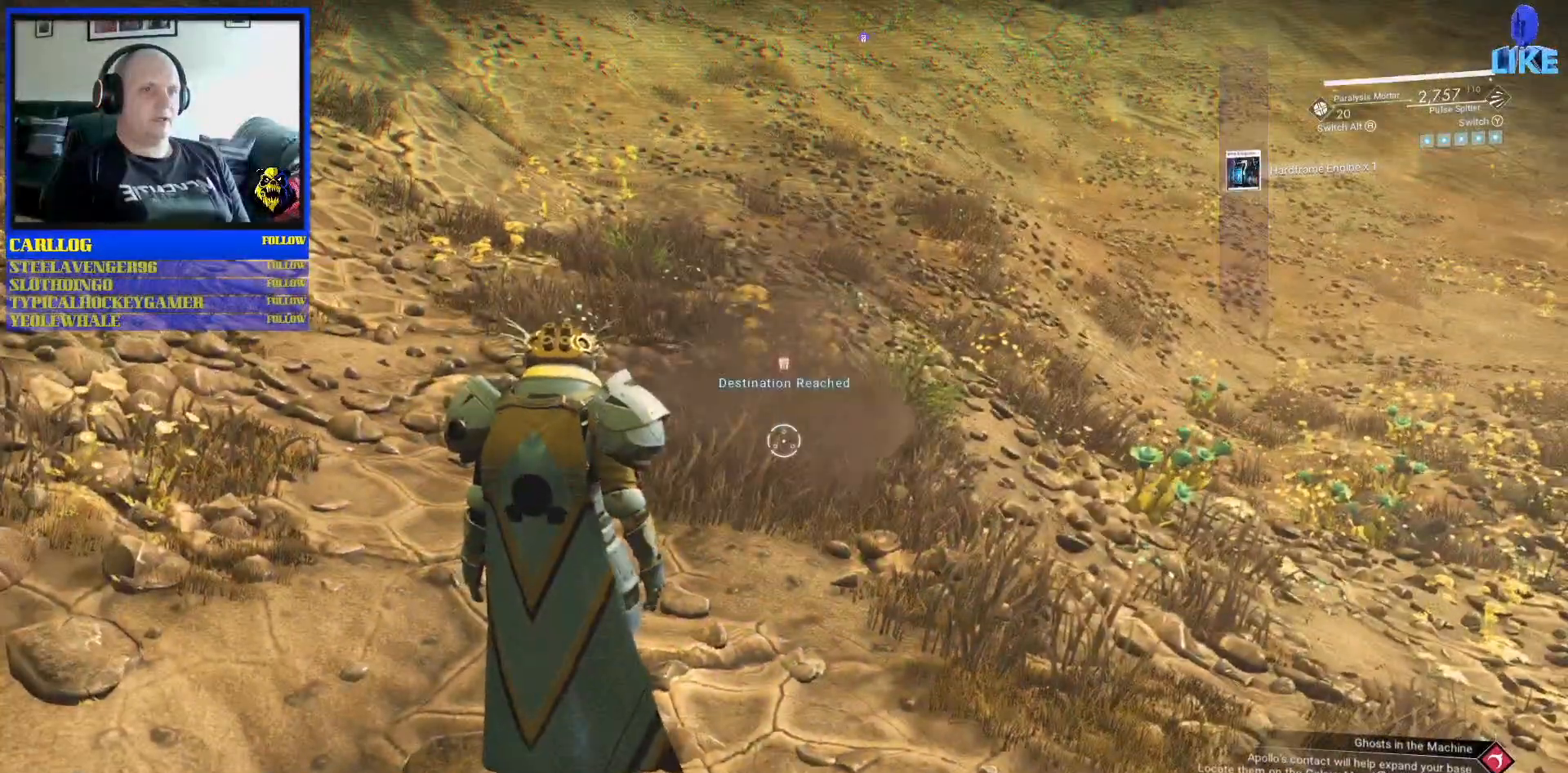
{"dt_ms": 500, "buttons": [], "left_stick": "up-right", "right_stick": "right", "events": [[17, "left_stick", "up-right"], [83, "right_stick", "right"]]}
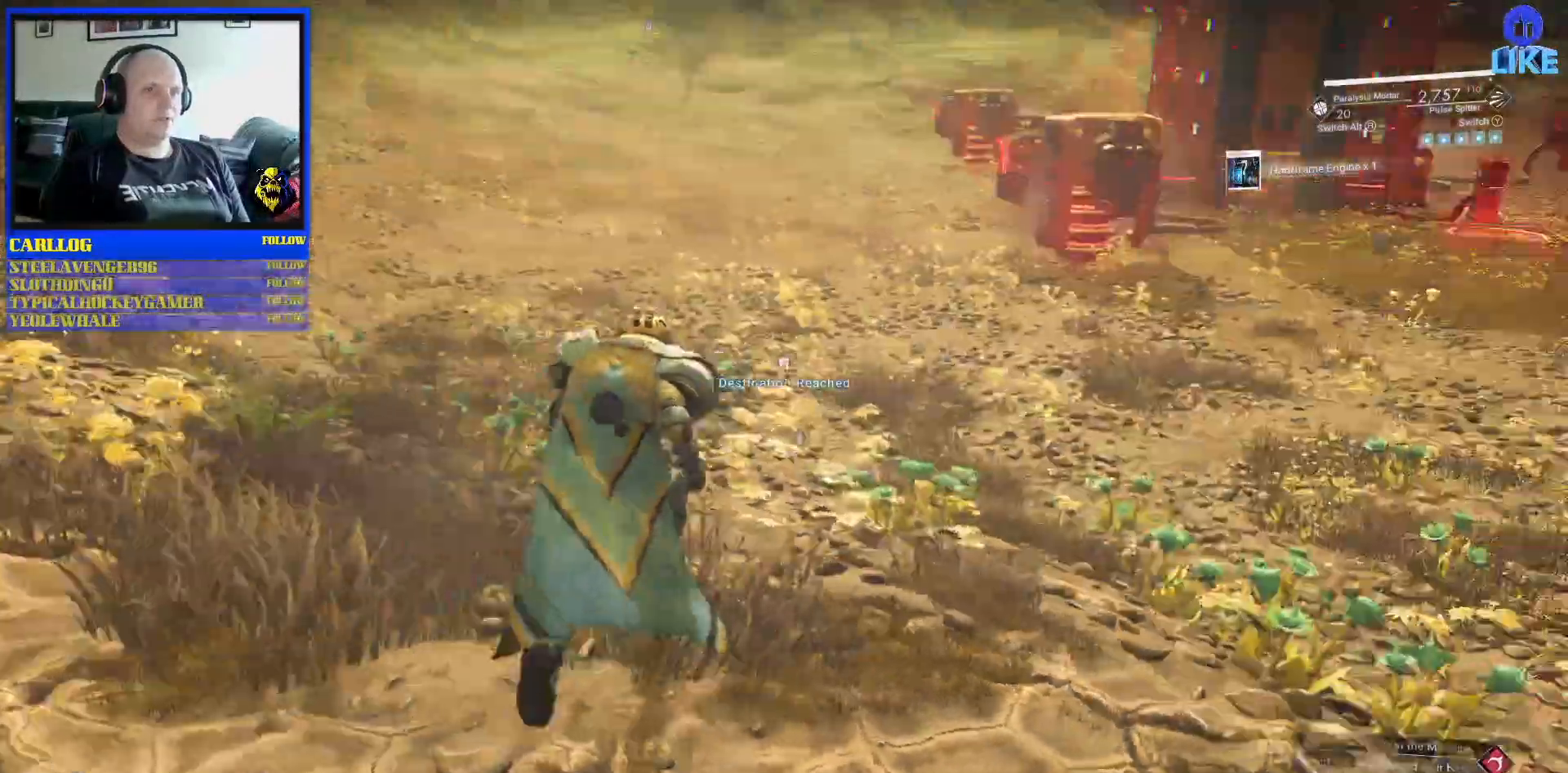
{"dt_ms": 500, "buttons": [], "left_stick": "up-right", "right_stick": "up", "events": [[67, "right_stick", "center"], [367, "right_stick", "up-right"], [500, "right_stick", "up"]]}
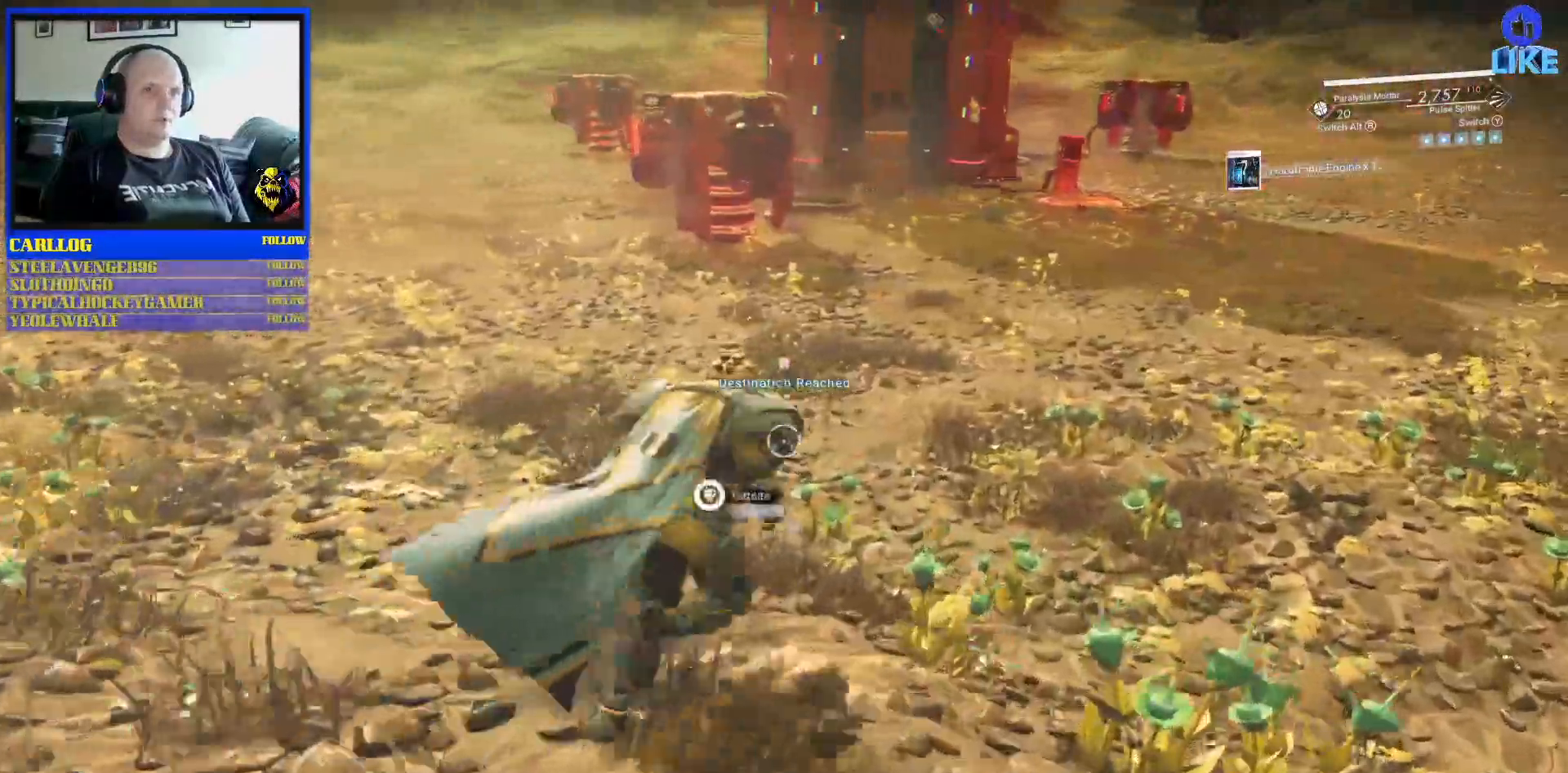
{"dt_ms": 500, "buttons": [], "left_stick": "up", "right_stick": "center", "events": [[100, "right_stick", "up-right"], [117, "left_stick", "up"], [333, "right_stick", "center"]]}
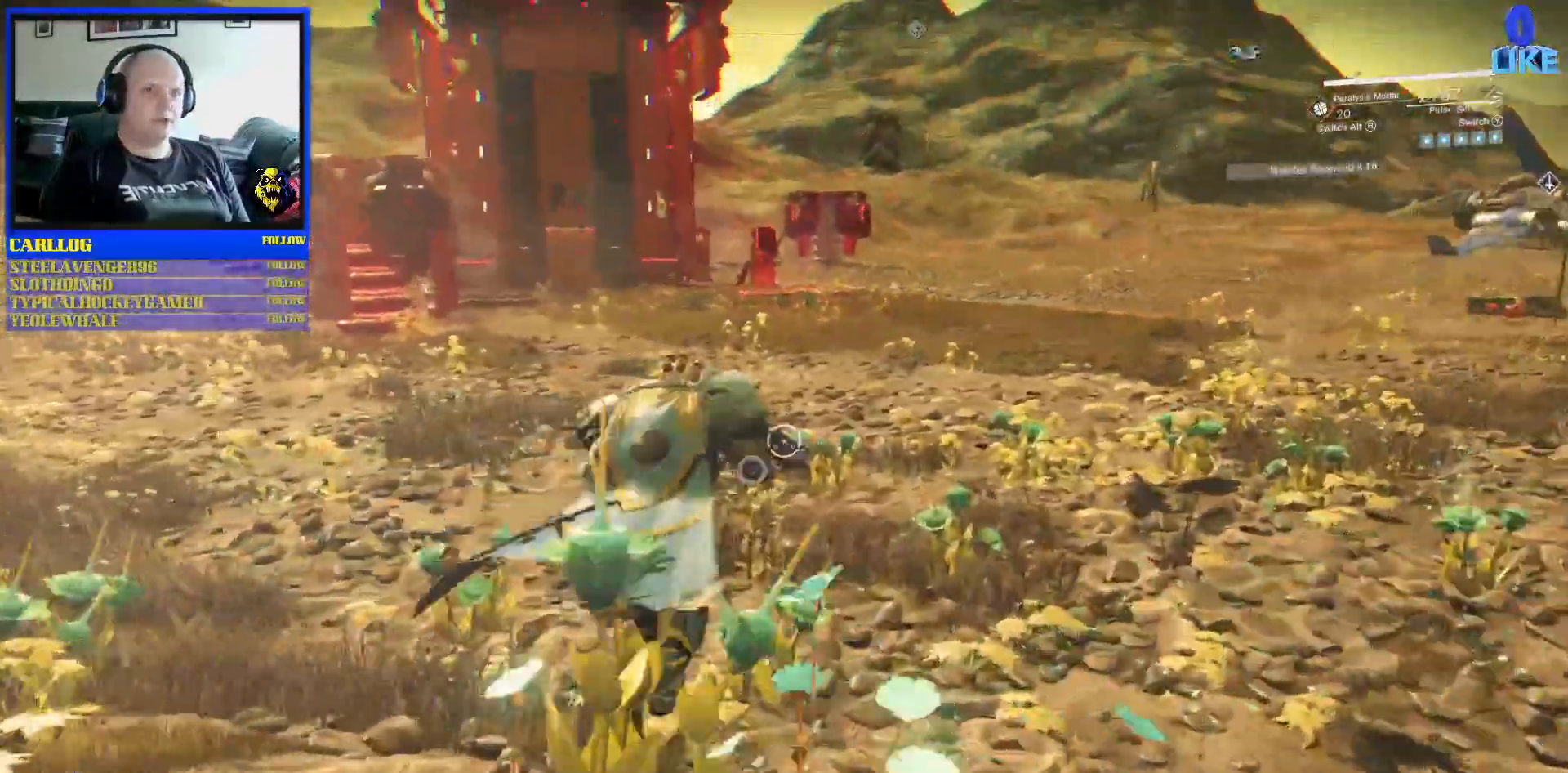
{"dt_ms": 500, "buttons": [], "left_stick": "up-right", "right_stick": "center"}
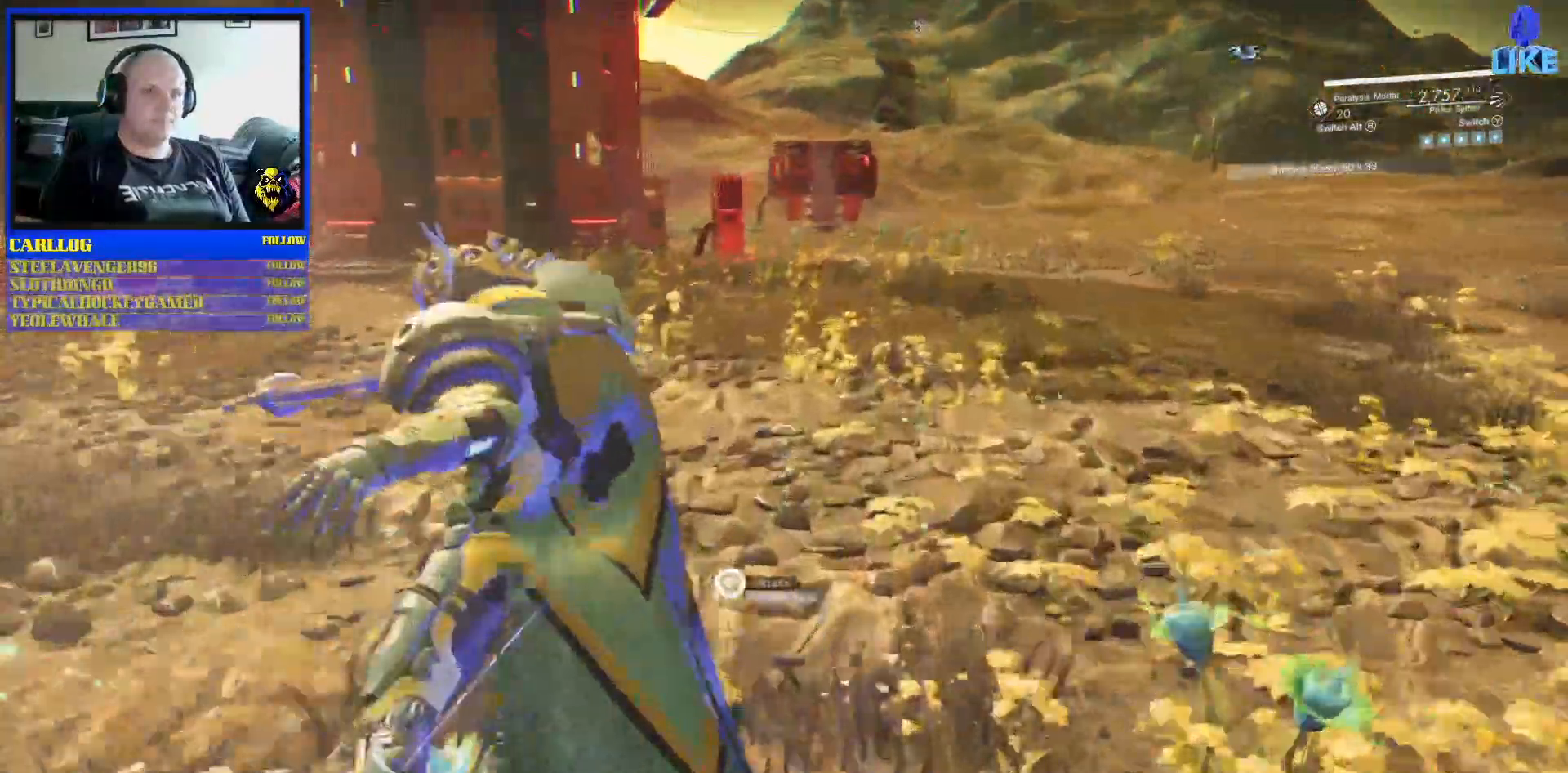
{"dt_ms": 500, "buttons": [], "left_stick": "right", "right_stick": "left", "events": [[433, "left_stick", "right"], [433, "right_stick", "left"]]}
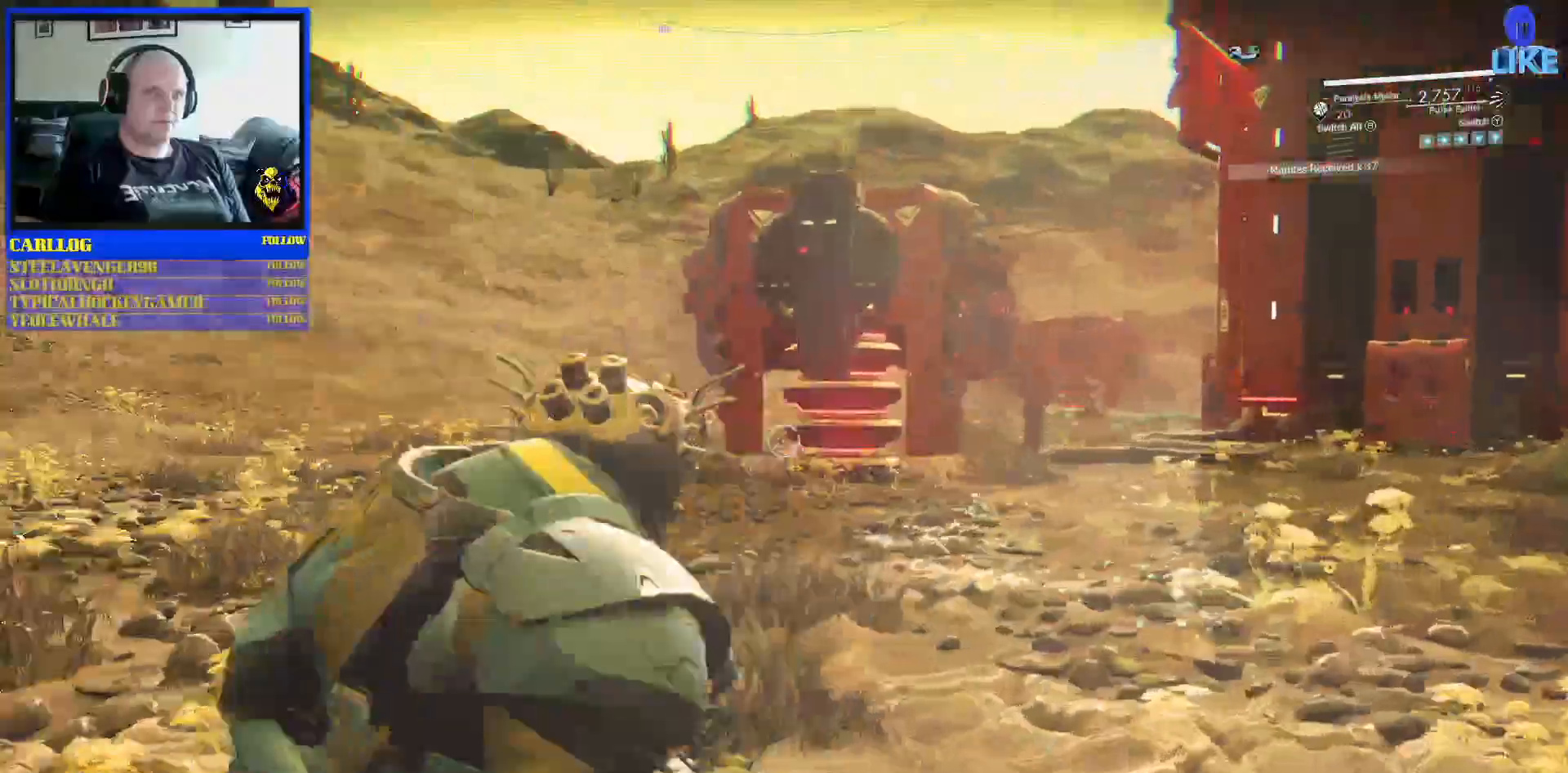
{"dt_ms": 500, "buttons": [], "left_stick": "right", "right_stick": "center"}
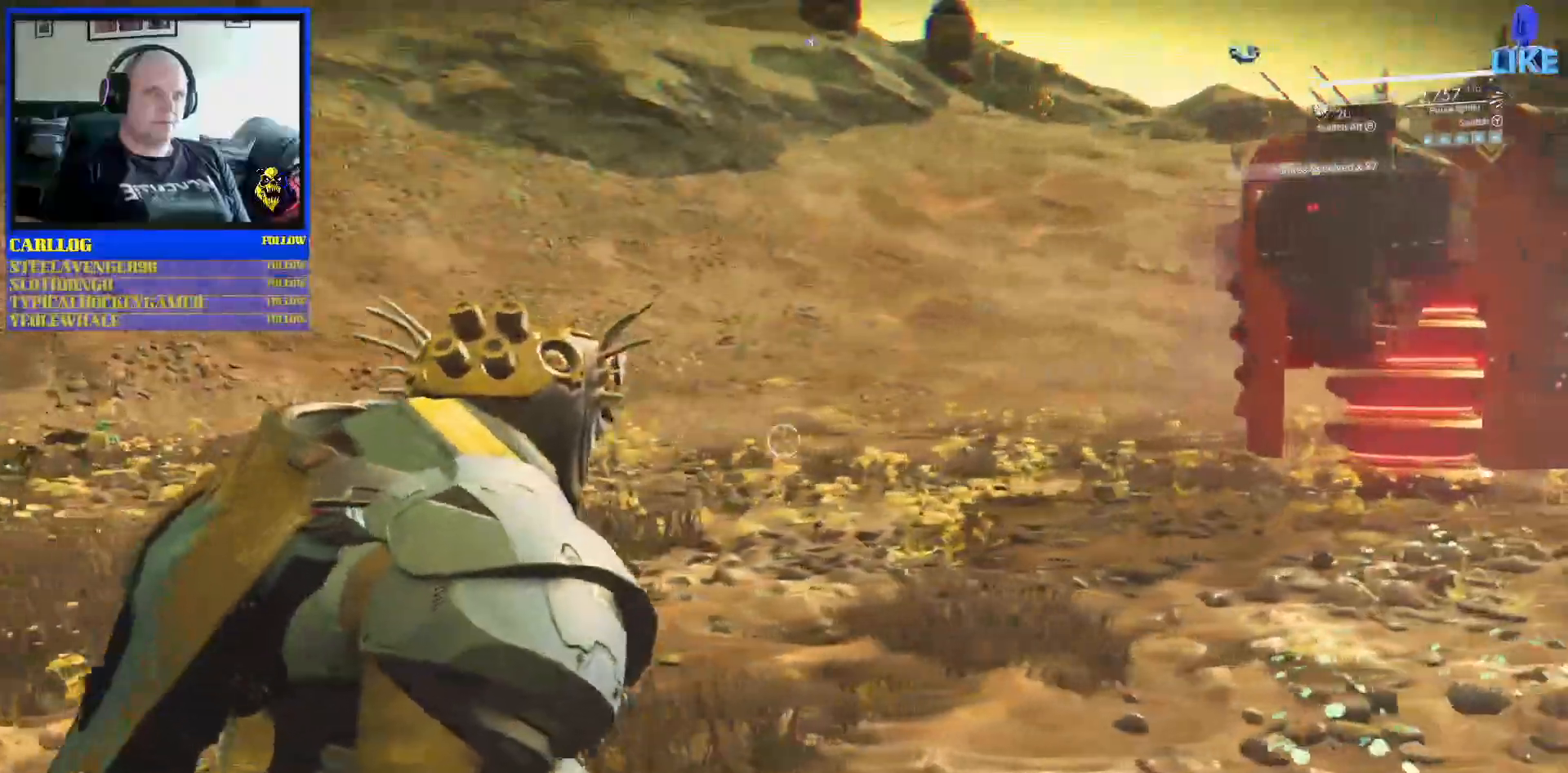
{"dt_ms": 500, "buttons": [], "left_stick": "up-right", "right_stick": "right", "events": [[167, "right_stick", "right"], [450, "left_stick", "up-right"]]}
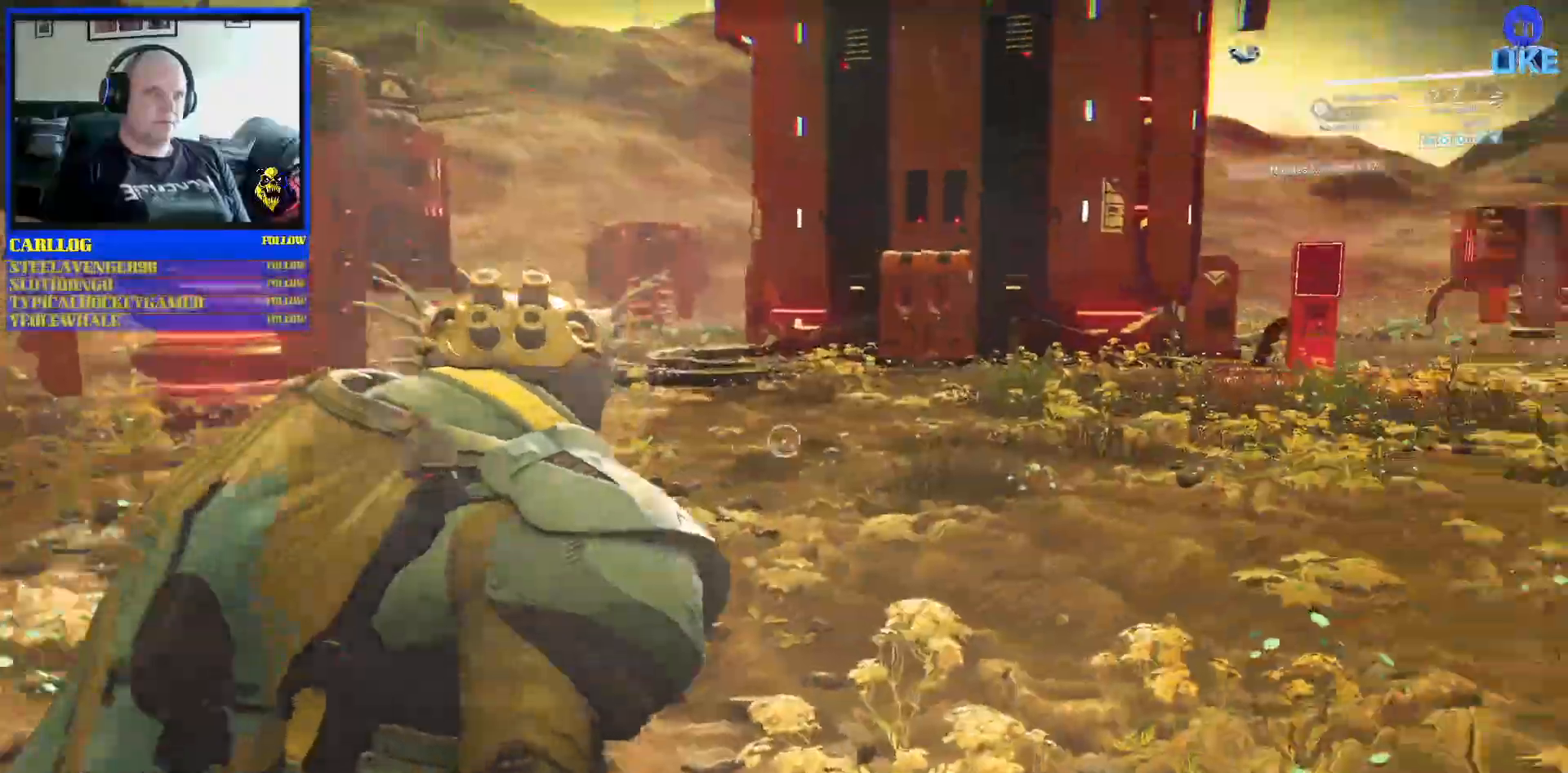
{"dt_ms": 500, "buttons": [], "left_stick": "up", "right_stick": "center", "events": [[167, "right_stick", "center"], [267, "right_stick", "right"], [333, "left_stick", "up"], [333, "right_stick", "up-right"], [483, "right_stick", "center"]]}
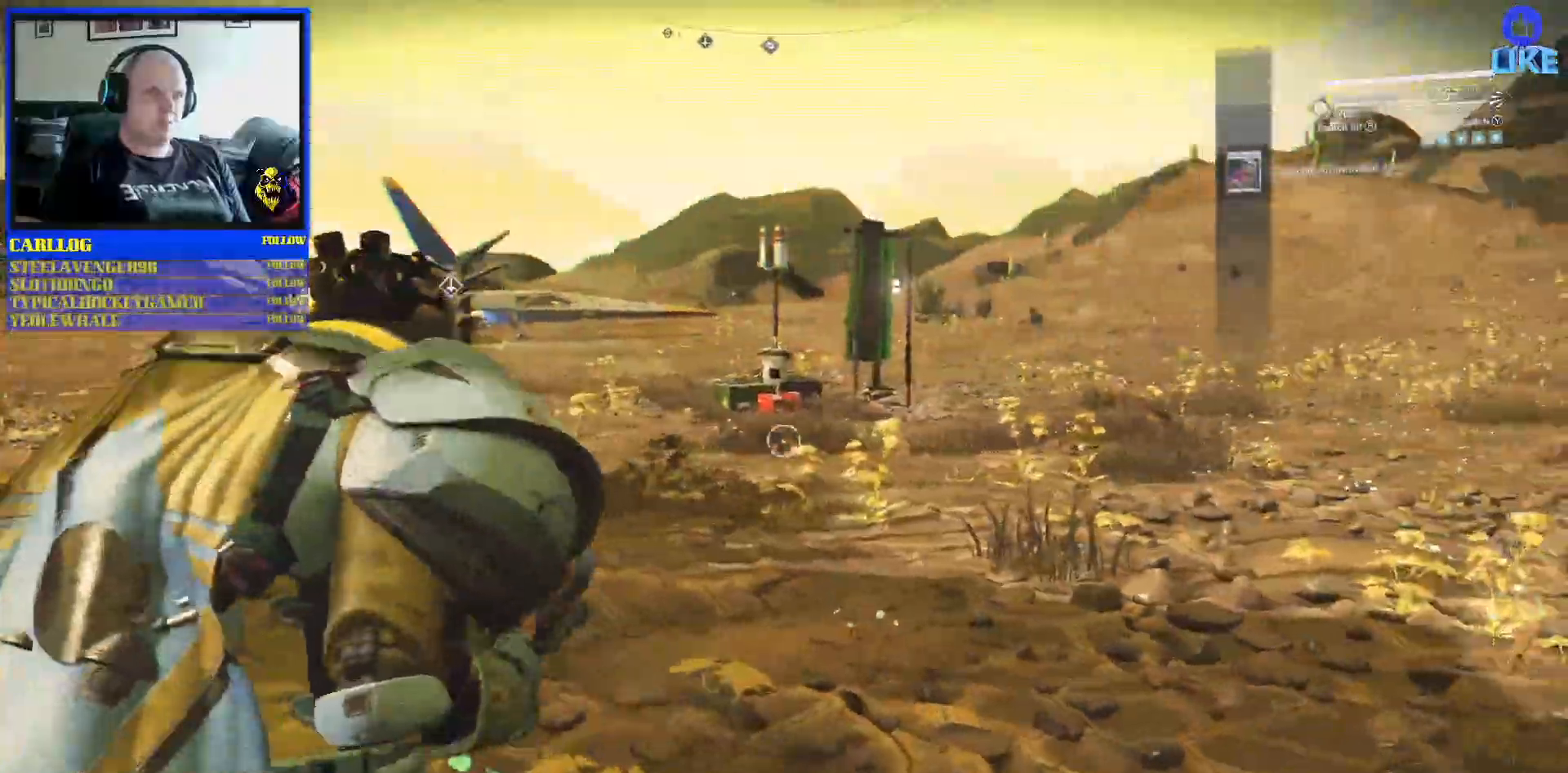
{"dt_ms": 1000, "buttons": ["SELECT"], "left_stick": "up-left", "right_stick": "center"}
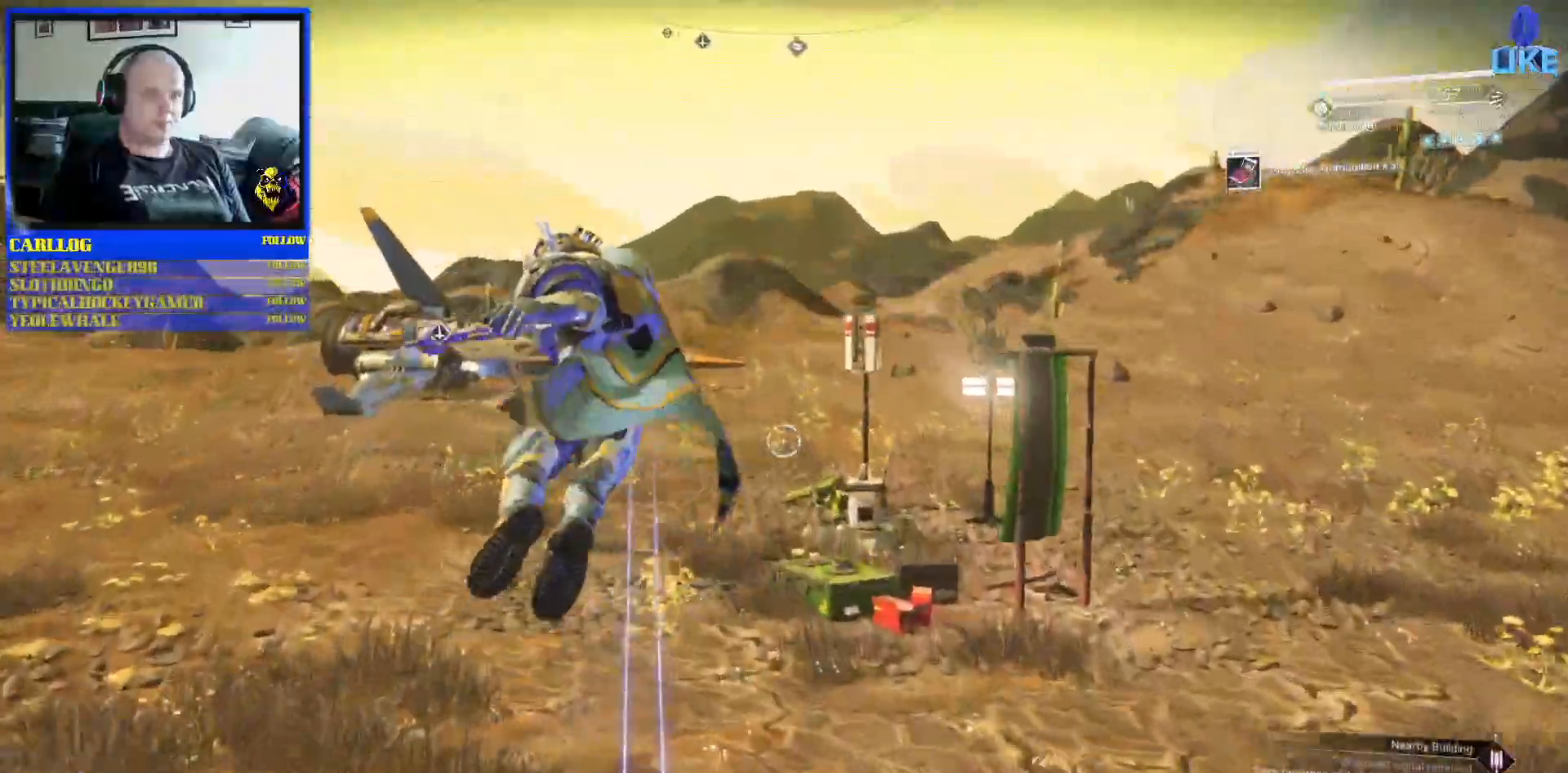
{"dt_ms": 500, "buttons": [], "left_stick": "up-left", "right_stick": "center", "events": [[17, "SELECT", "up"], [50, "right_stick", "left"], [400, "right_stick", "center"]]}
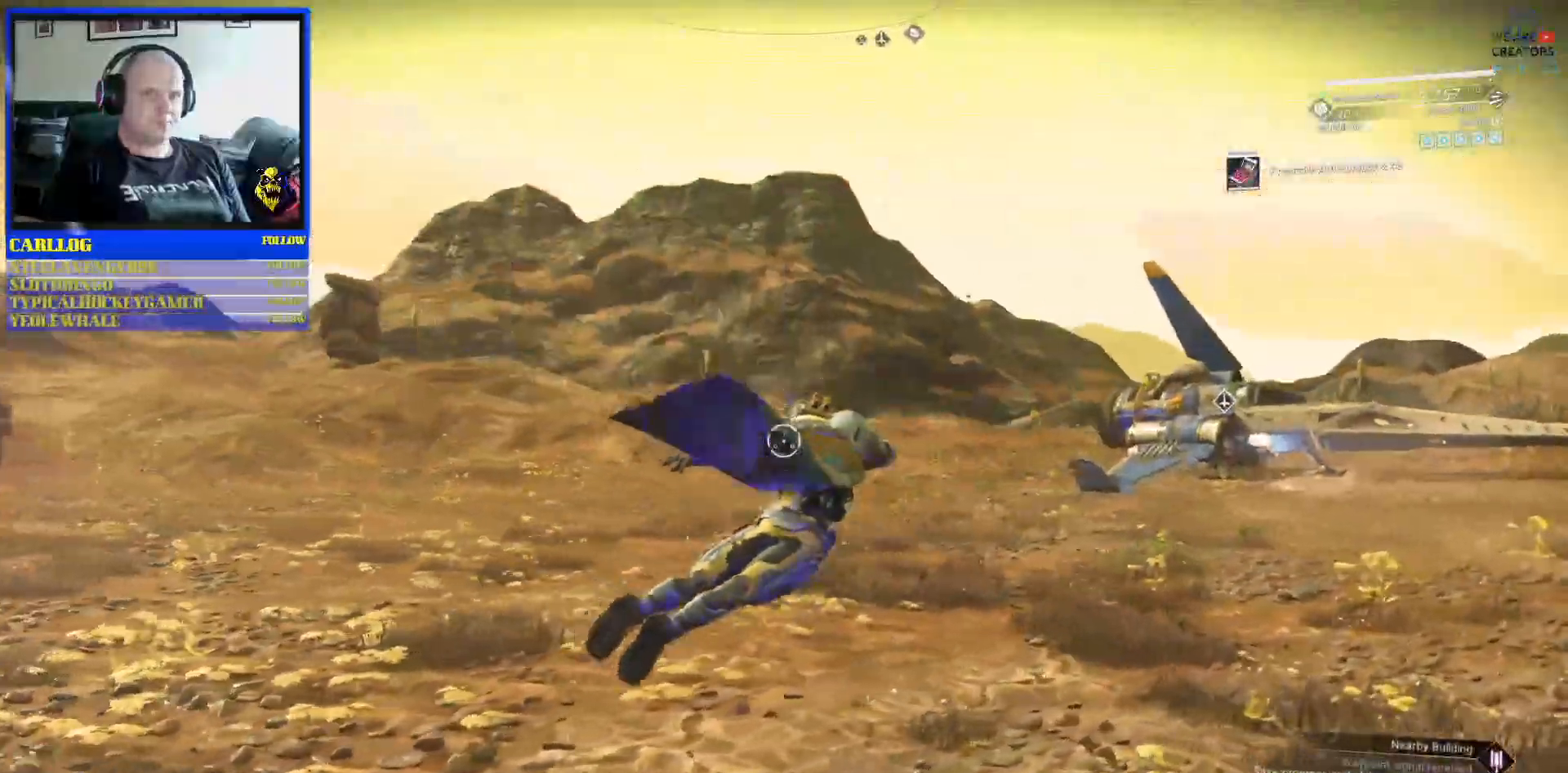
{"dt_ms": 500, "buttons": [], "left_stick": "up-left", "right_stick": "left", "events": [[50, "HOME", "down"], [67, "SELECT", "down"], [117, "HOME", "up"], [117, "SELECT", "up"], [450, "right_stick", "left"]]}
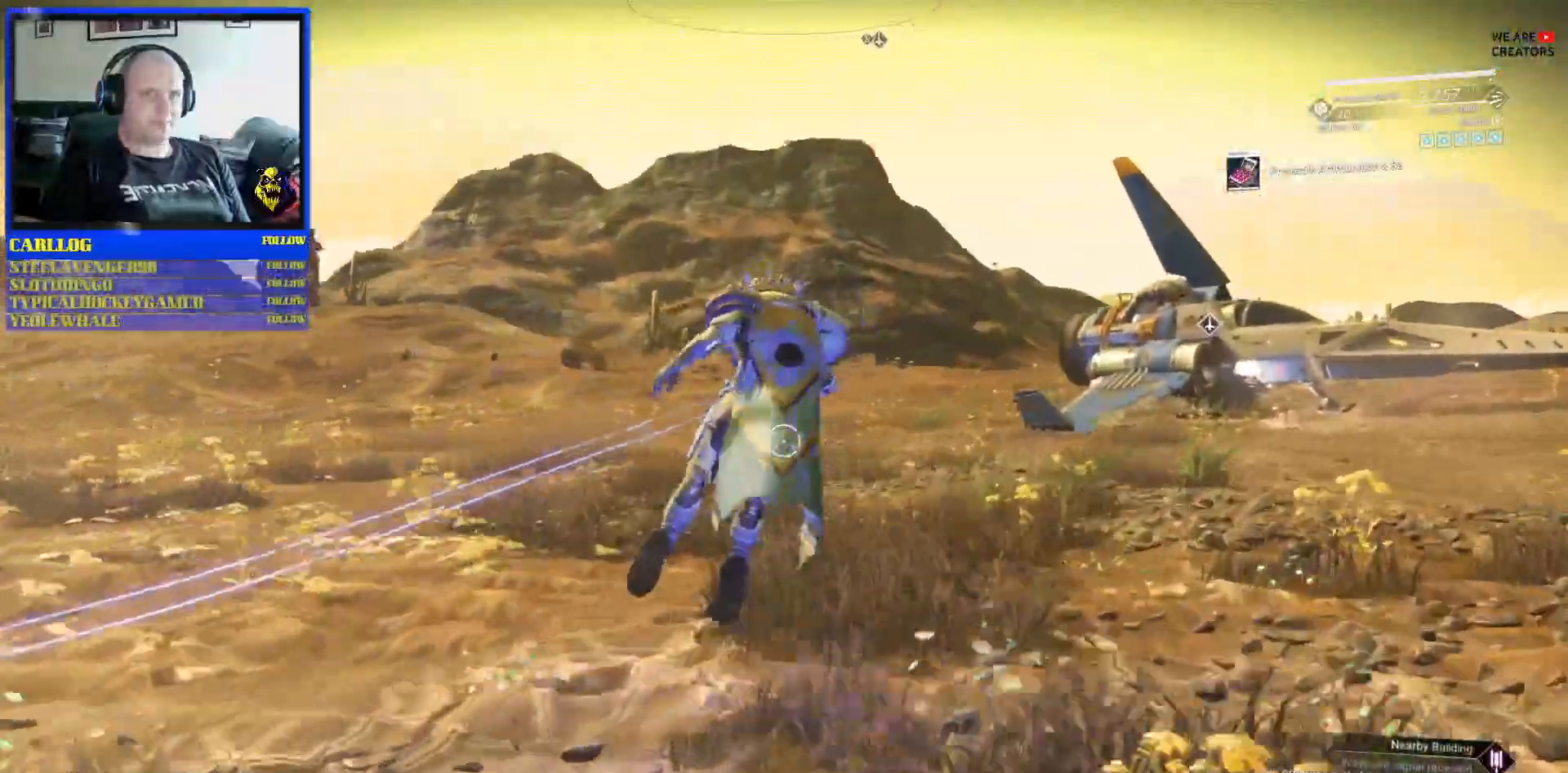
{"dt_ms": 500, "buttons": [], "left_stick": "up", "right_stick": "center", "events": [[417, "left_stick", "up"], [483, "right_stick", "center"]]}
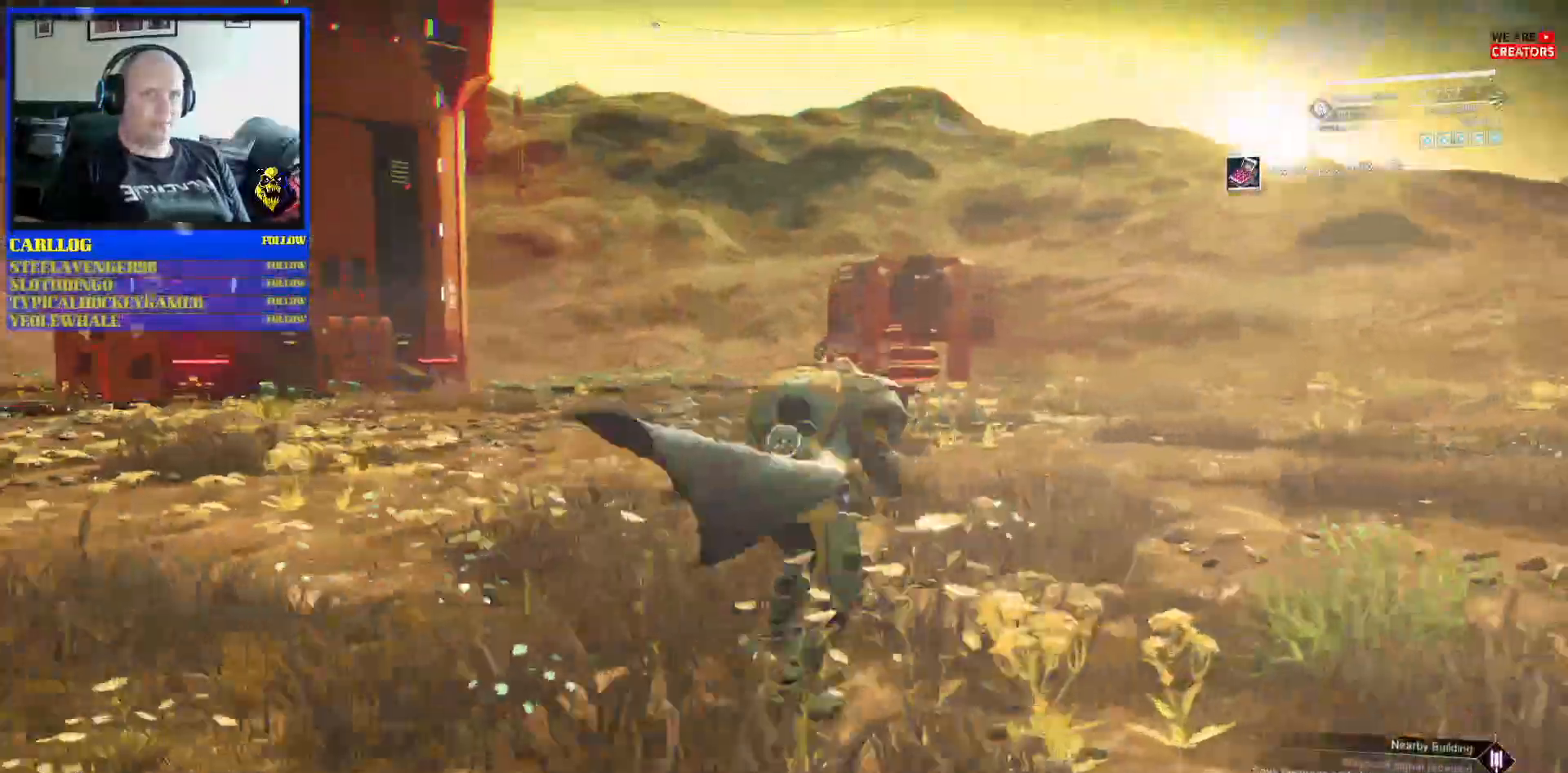
{"dt_ms": 500, "buttons": [], "left_stick": "up", "right_stick": "center"}
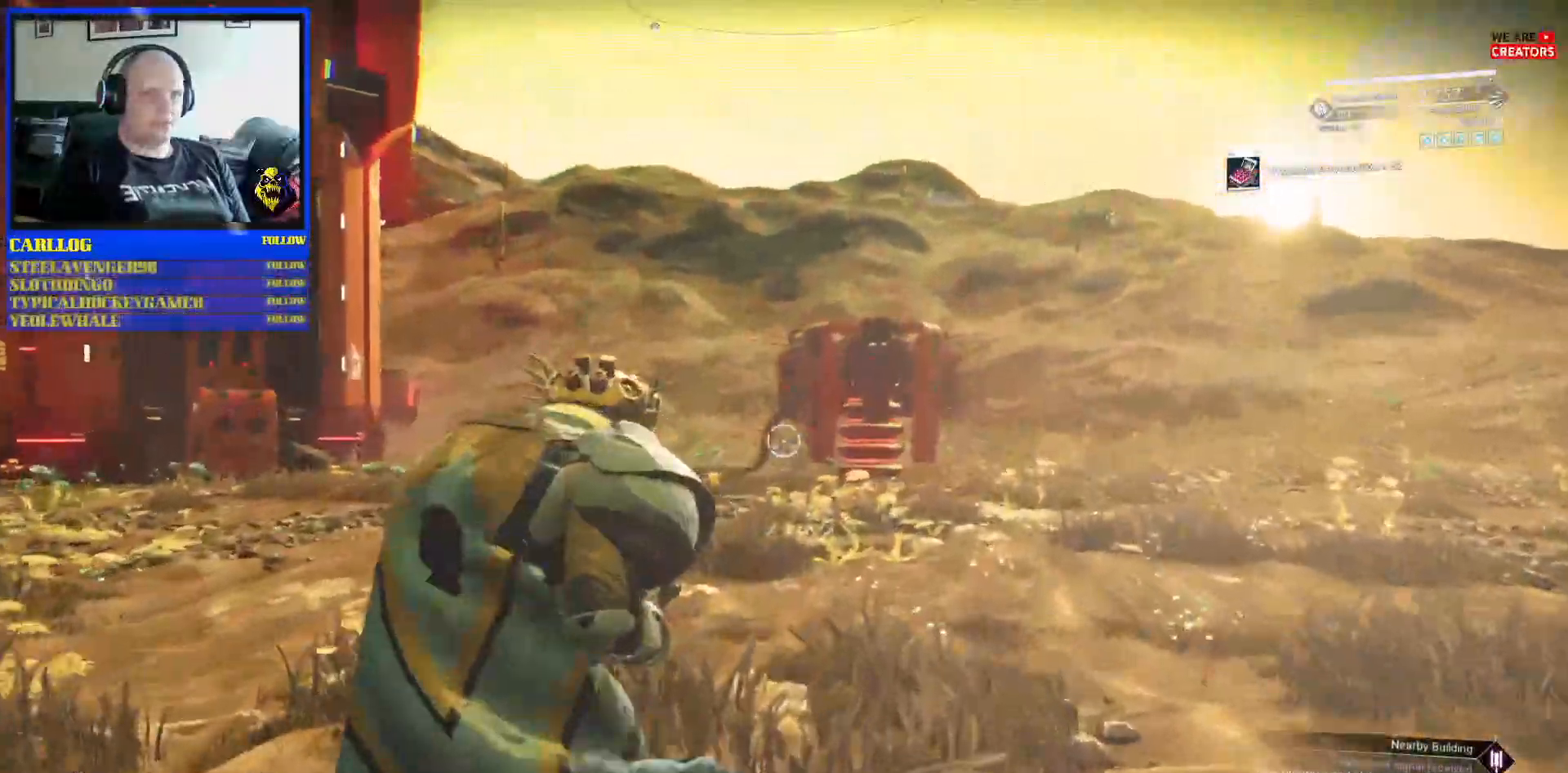
{"dt_ms": 500, "buttons": [], "left_stick": "up", "right_stick": "down-left", "events": [[83, "right_stick", "down-left"], [350, "right_stick", "center"], [500, "right_stick", "down-left"]]}
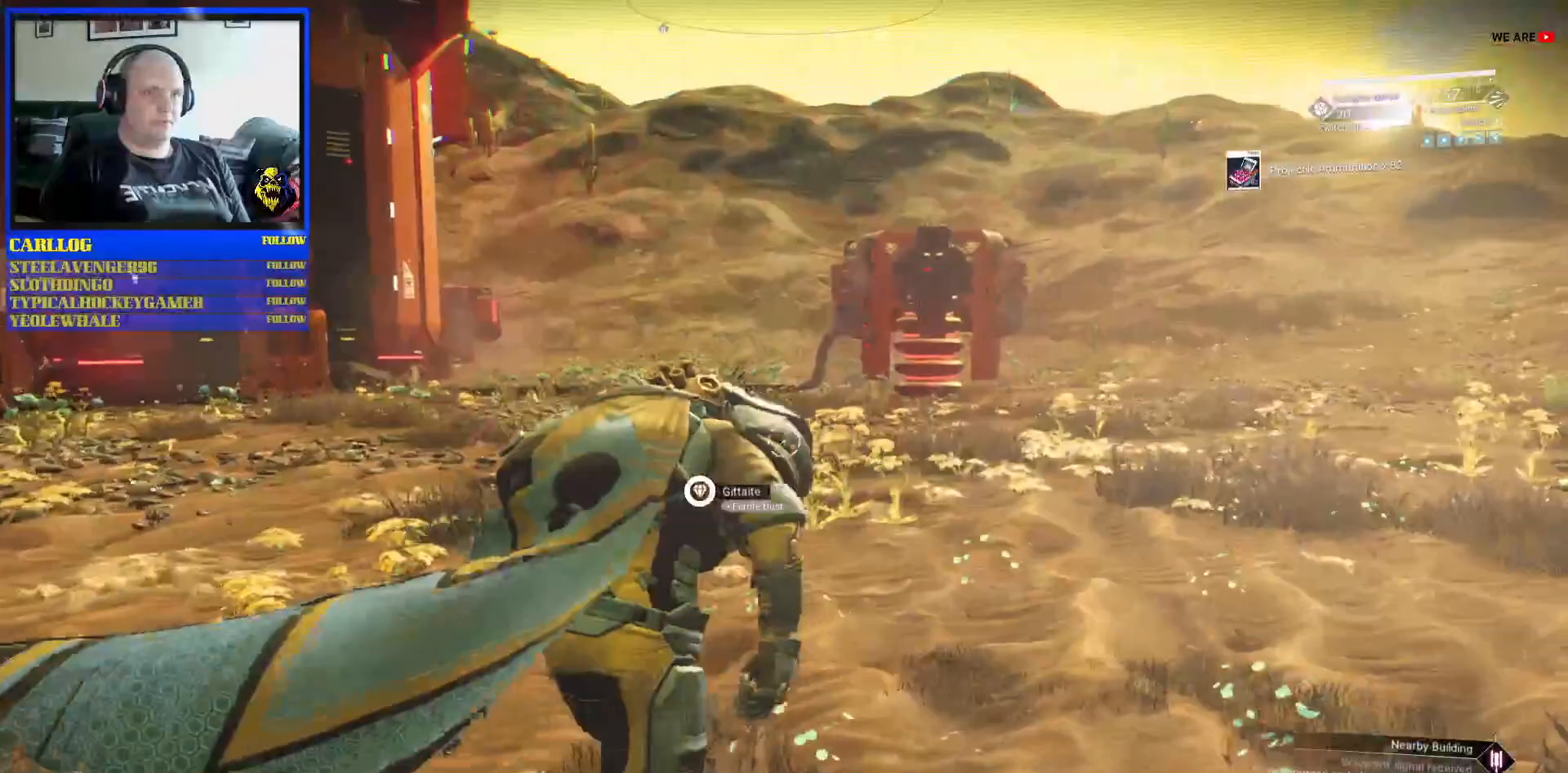
{"dt_ms": 500, "buttons": [], "left_stick": "up", "right_stick": "center", "events": [[233, "right_stick", "center"], [250, "R1", "down"], [417, "R1", "up"]]}